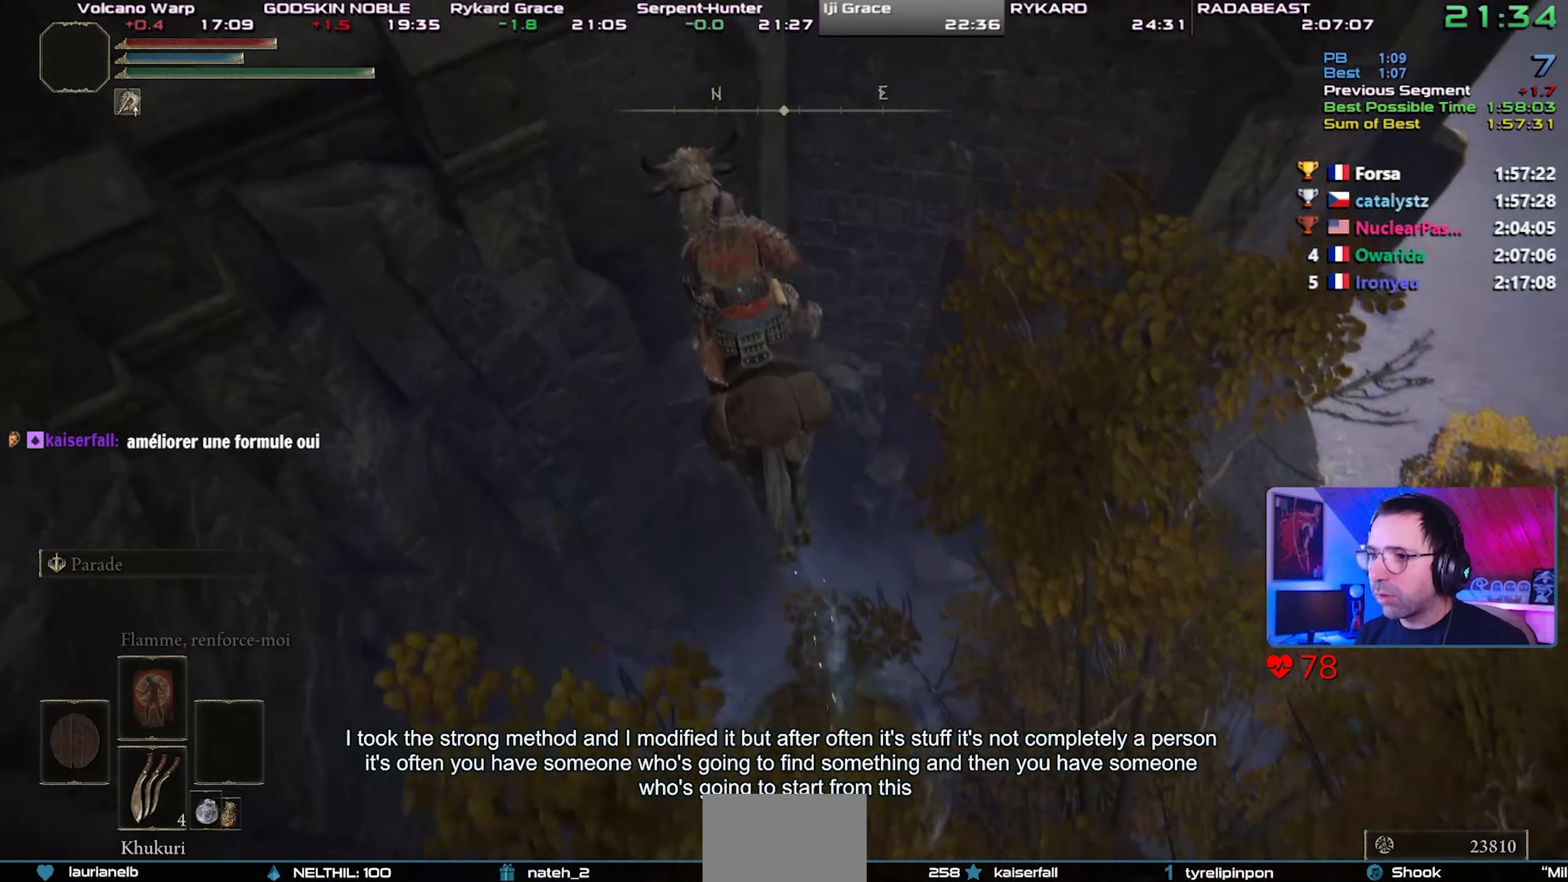
Gameplay with a controller (PlayStation layout); each line is a JSON object with the inputs held at the frame after it (dt_ms = milliseconds from this image to that frame). "events" lists button and stick changes between this image and that frame as [ms after this image, input, new state], when the widget could be followed in between.
{"dt_ms": 500, "buttons": [], "left_stick": "up-left", "right_stick": "center", "events": []}
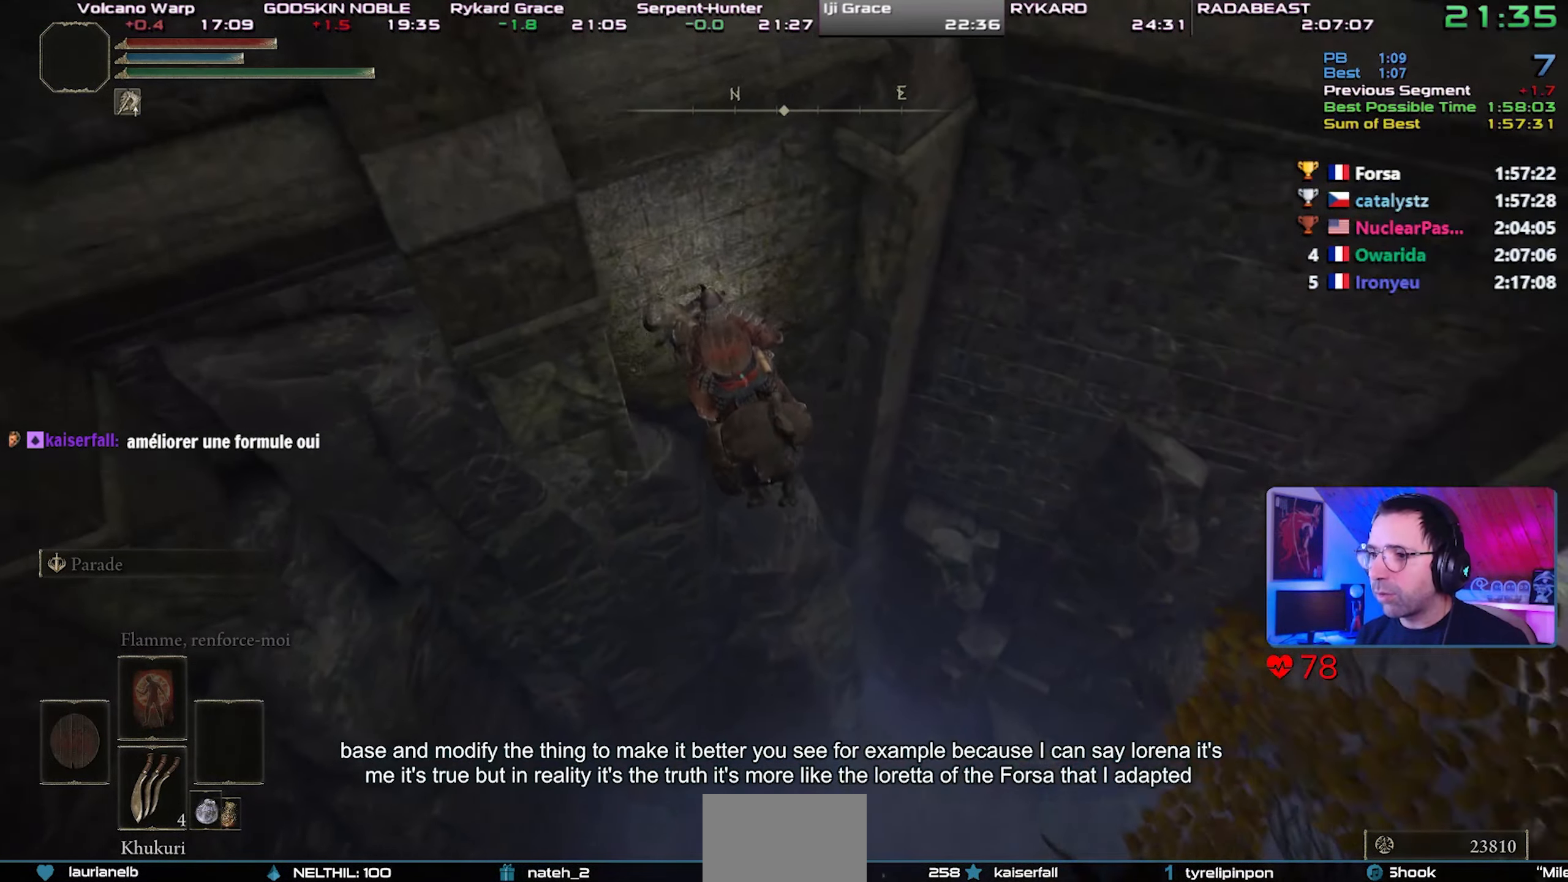
{"dt_ms": 500, "buttons": ["L3"], "left_stick": "up", "right_stick": "down", "events": [[167, "right_stick", "down"], [300, "L3", "down"], [300, "left_stick", "up"], [333, "right_stick", "center"], [433, "right_stick", "down"]]}
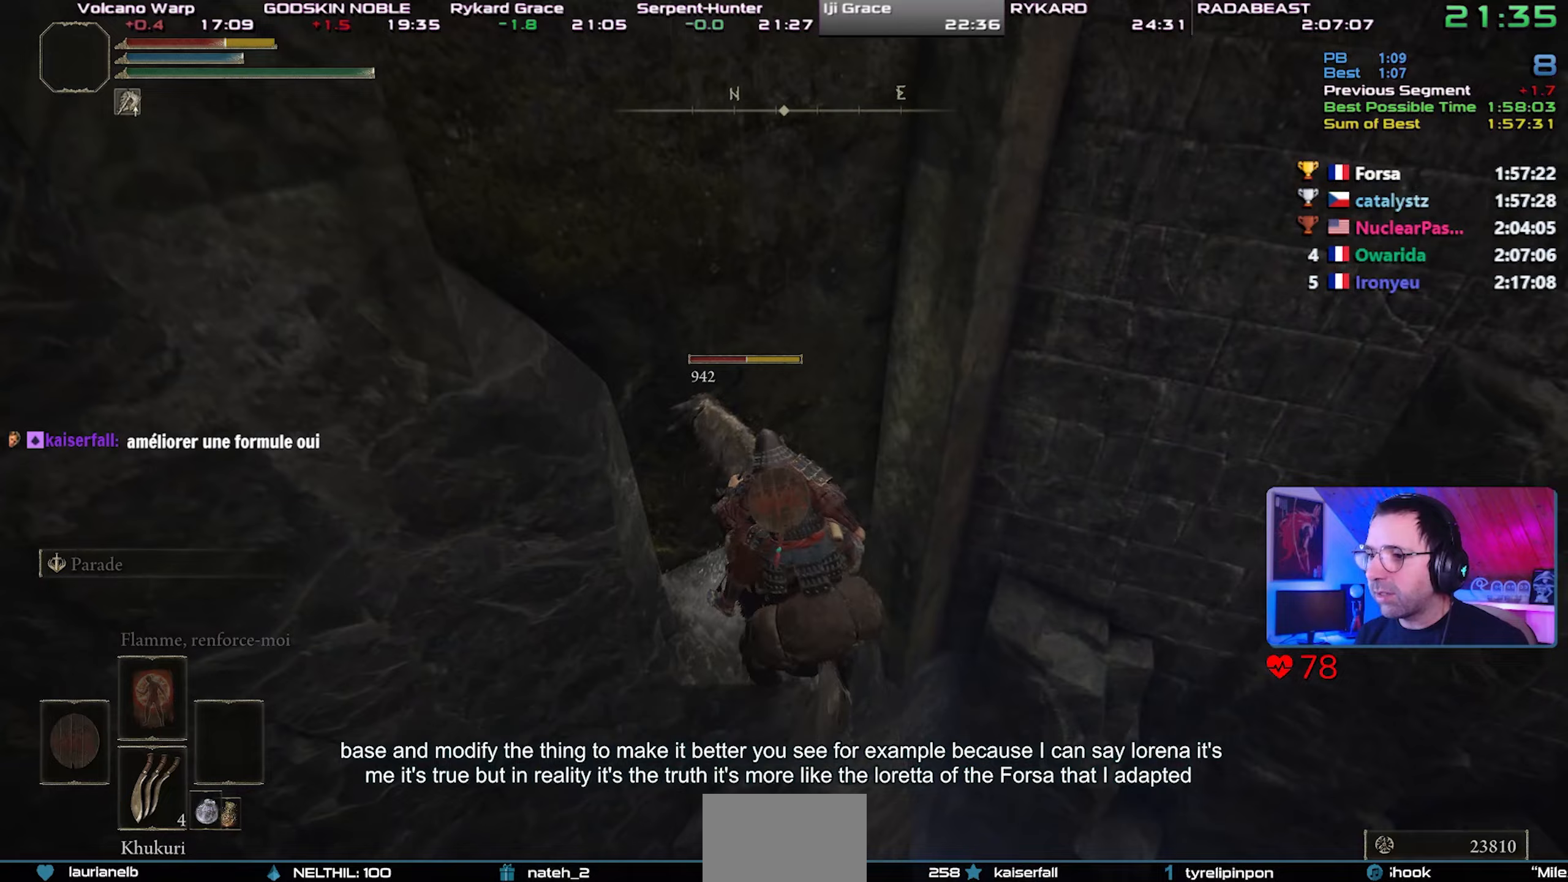
{"dt_ms": 500, "buttons": [], "left_stick": "down-right", "right_stick": "center", "events": [[33, "L3", "up"], [33, "left_stick", "right"], [33, "right_stick", "center"], [183, "CROSS", "down"], [183, "left_stick", "down-right"], [333, "CROSS", "up"]]}
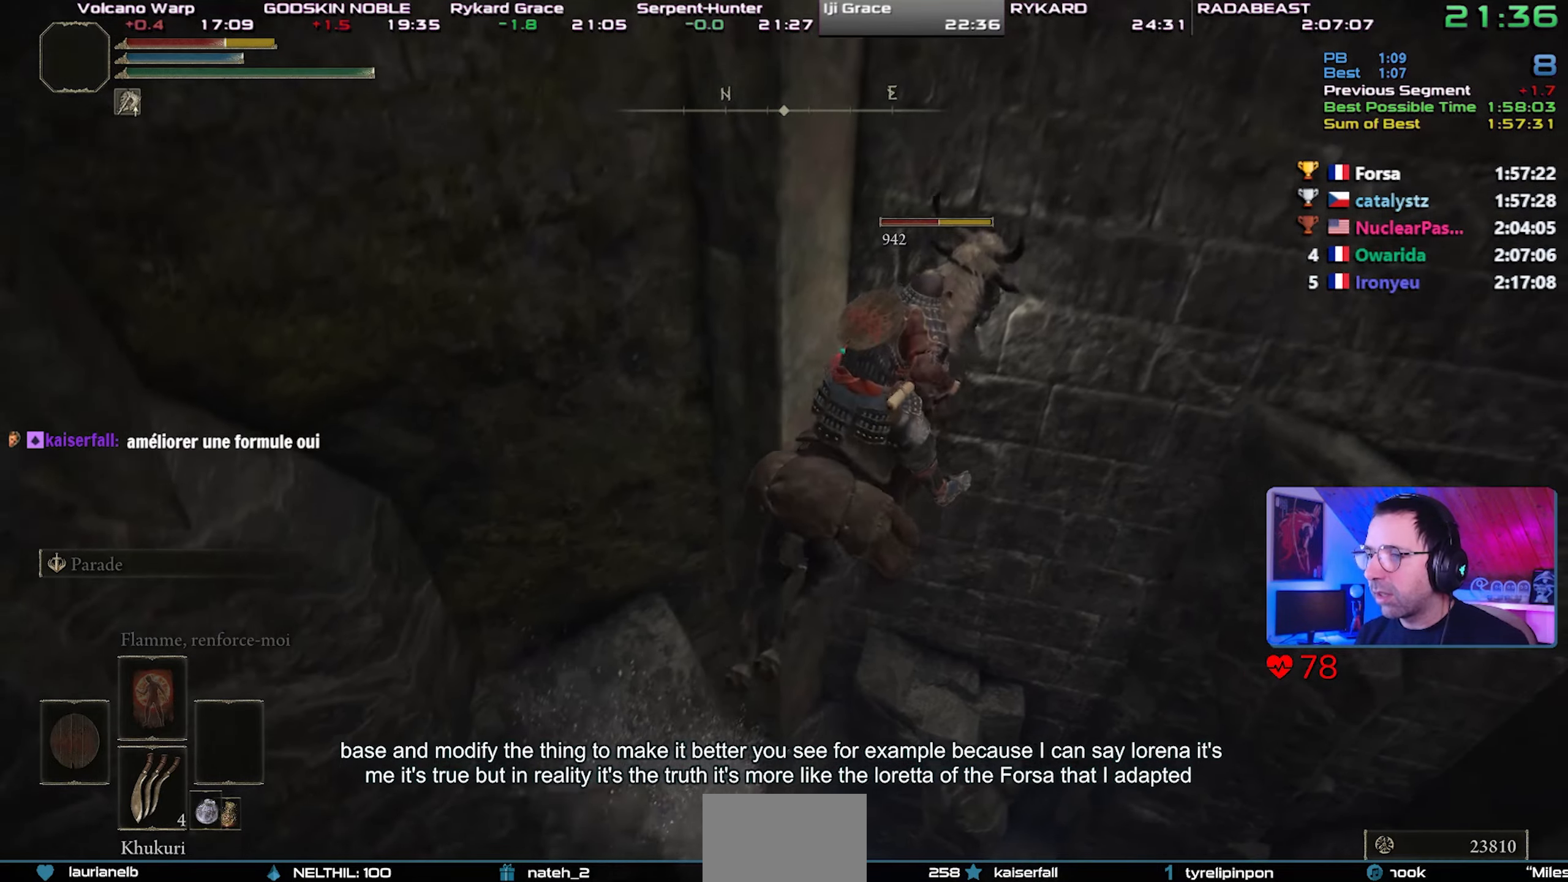
{"dt_ms": 500, "buttons": [], "left_stick": "down-right", "right_stick": "center", "events": [[50, "right_stick", "up-right"], [250, "right_stick", "center"]]}
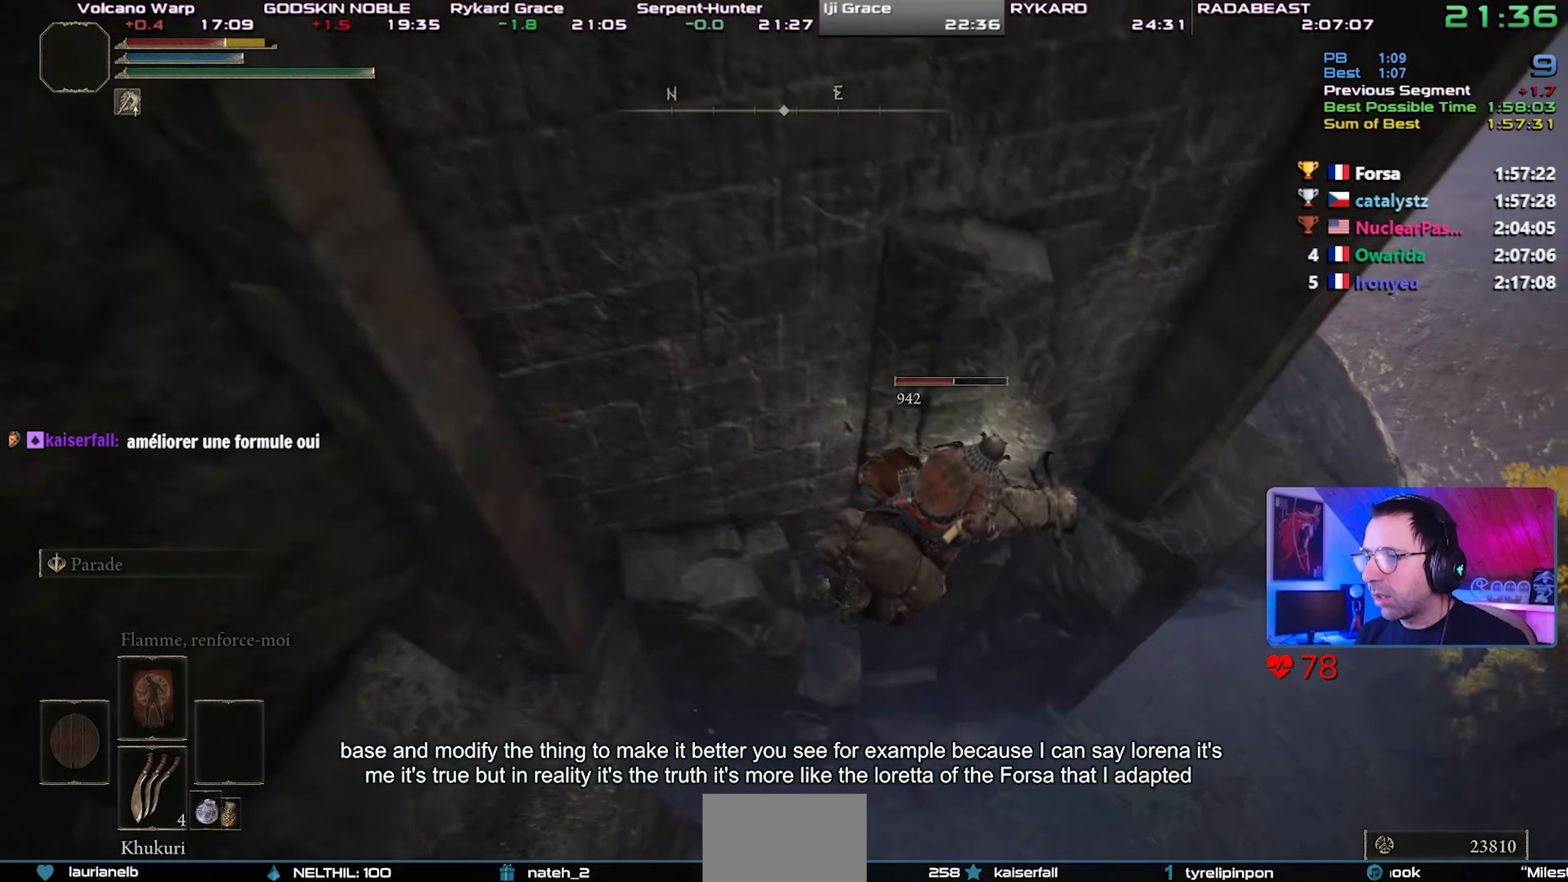
{"dt_ms": 500, "buttons": [], "left_stick": "up-right", "right_stick": "center", "events": [[183, "CROSS", "down"], [183, "left_stick", "right"], [367, "CROSS", "up"], [400, "left_stick", "up-right"]]}
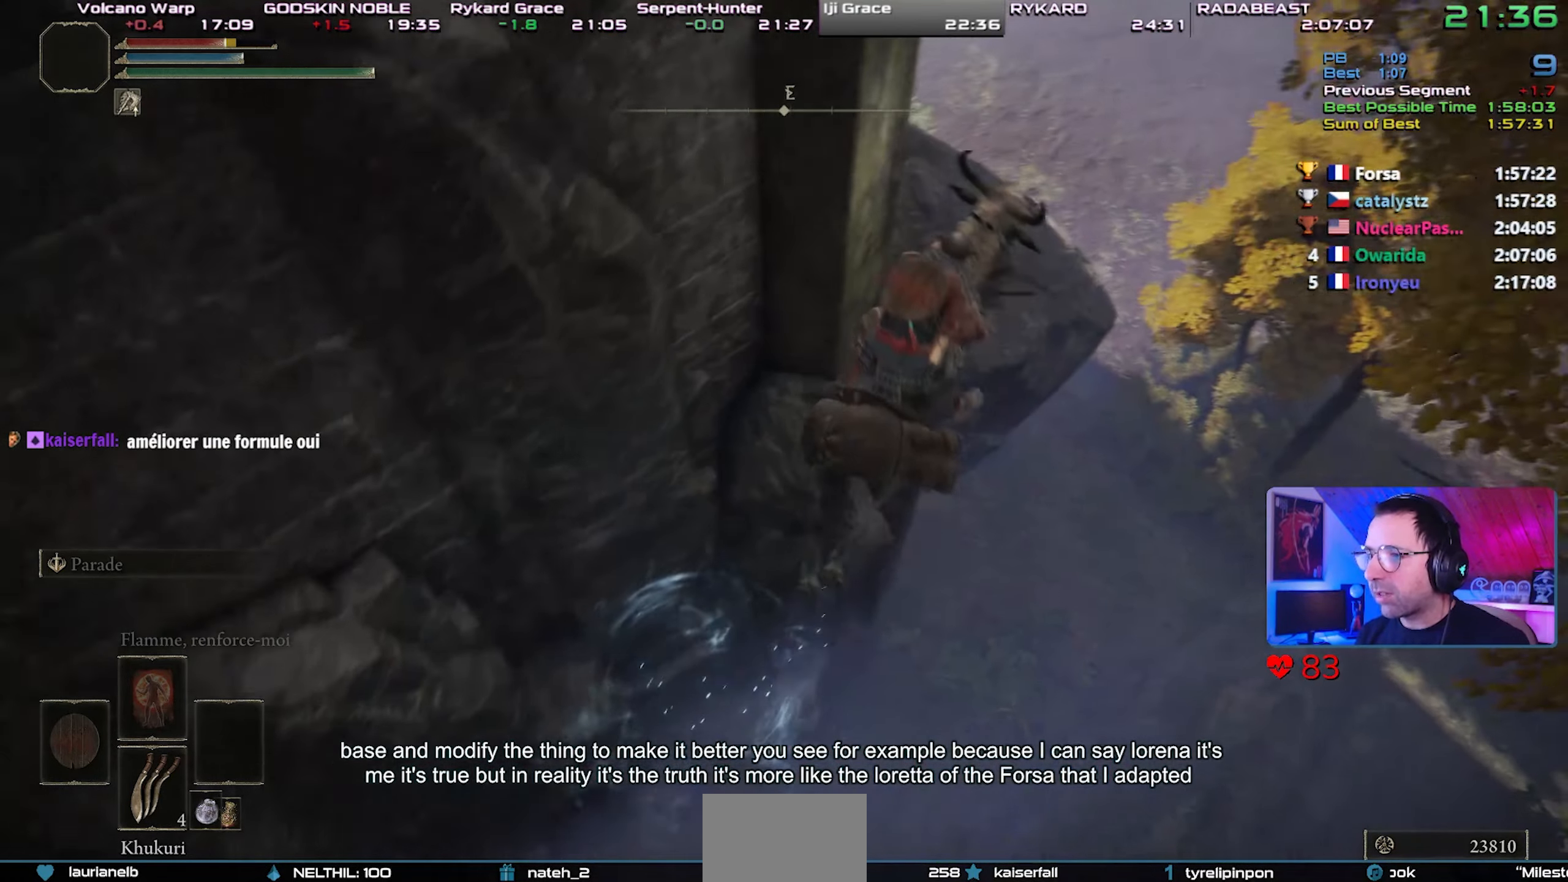
{"dt_ms": 500, "buttons": [], "left_stick": "center", "right_stick": "center"}
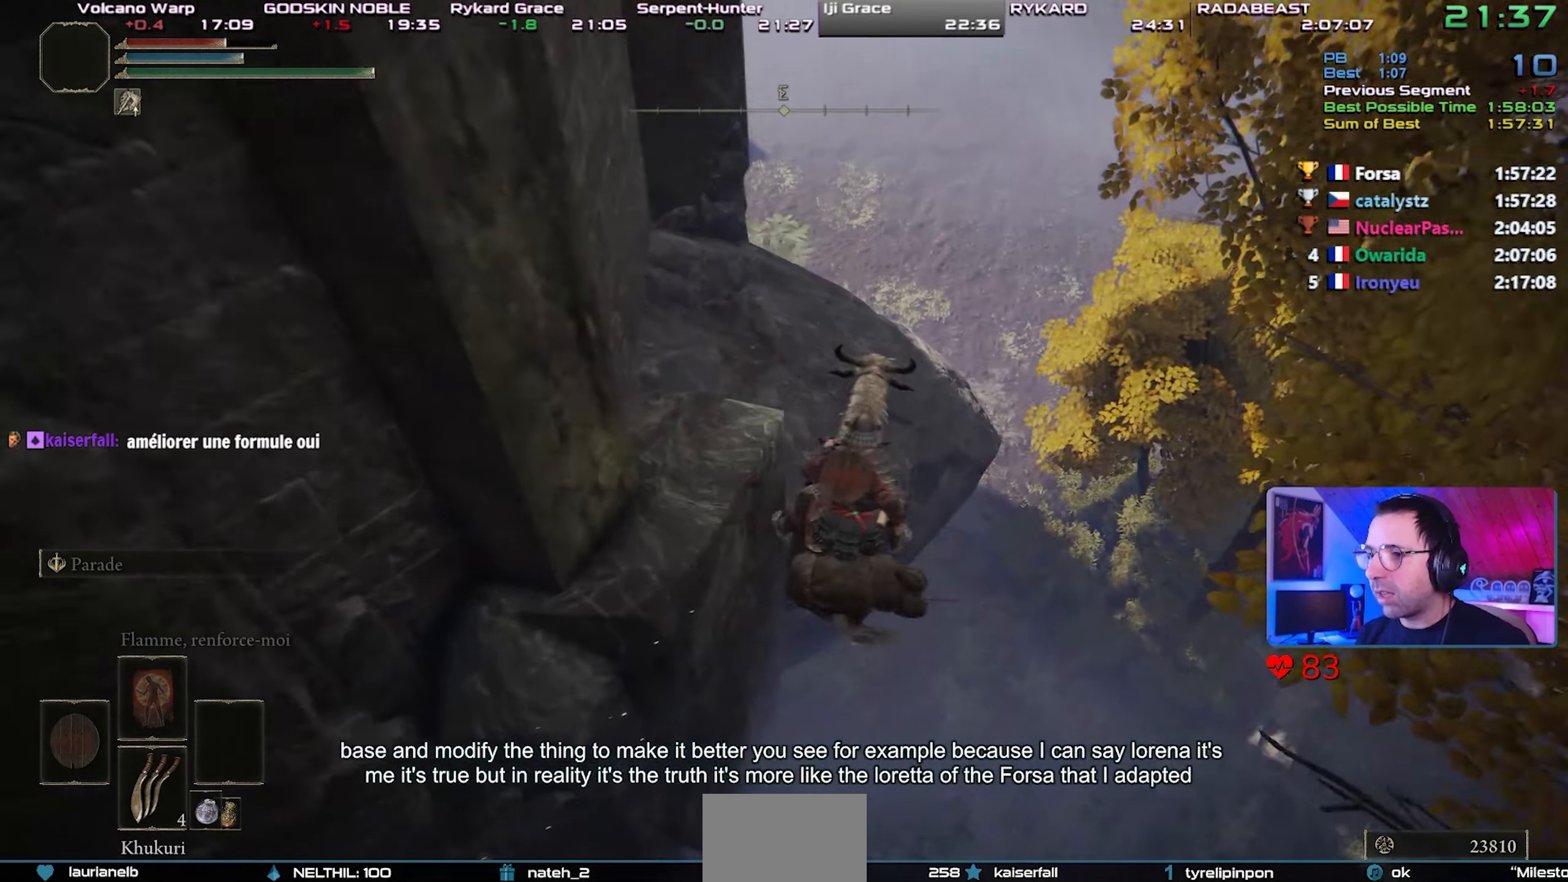
{"dt_ms": 500, "buttons": [], "left_stick": "up-right", "right_stick": "center", "events": [[50, "CROSS", "down"], [167, "left_stick", "up-right"], [283, "CROSS", "up"]]}
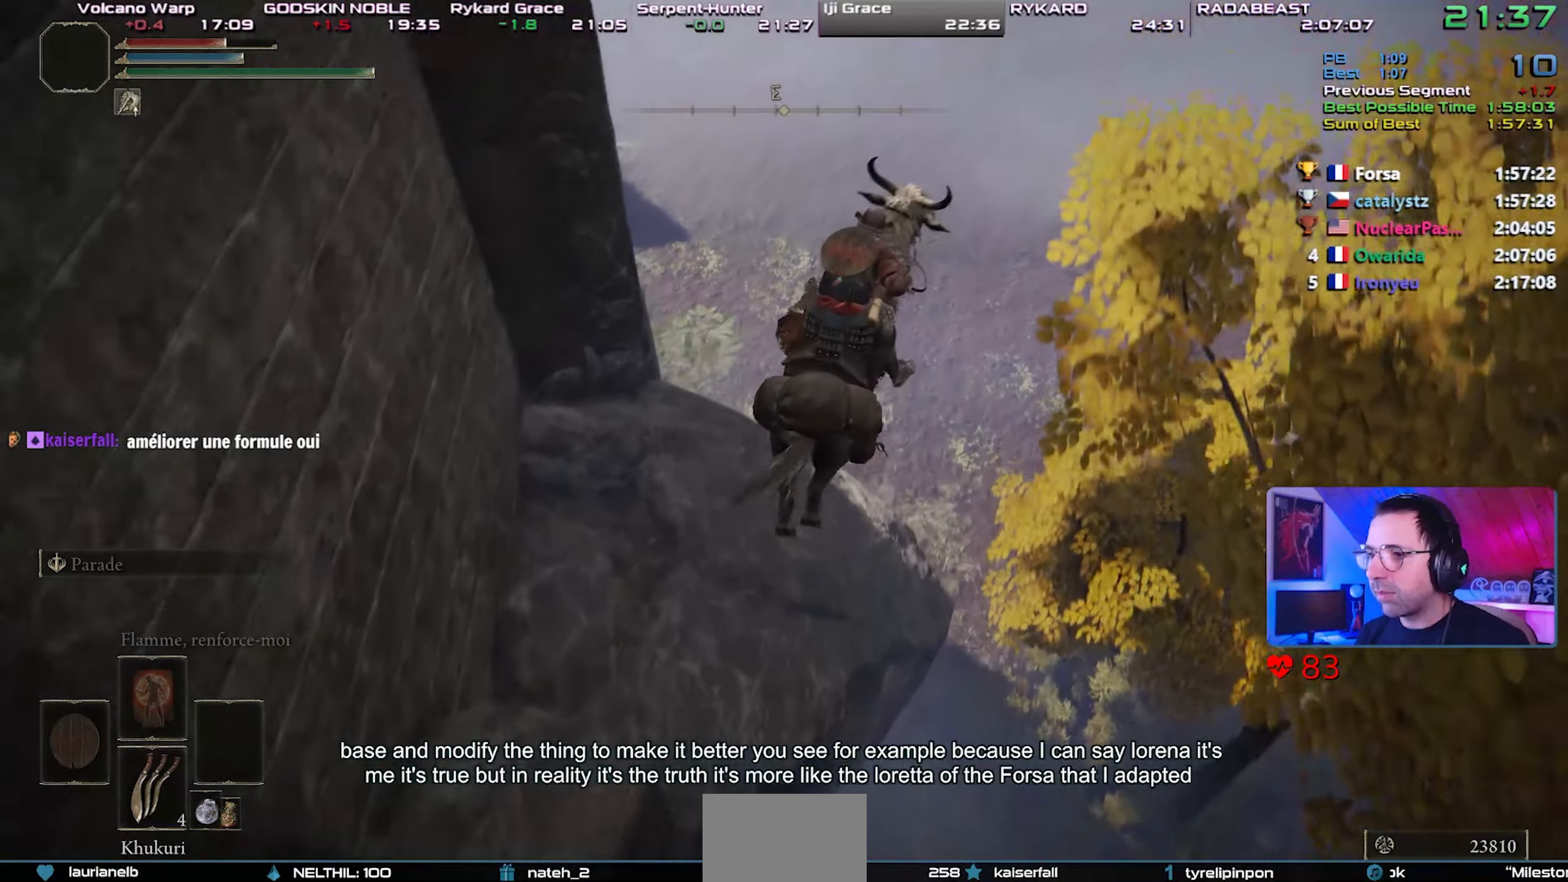
{"dt_ms": 500, "buttons": [], "left_stick": "up-right", "right_stick": "down-left", "events": [[150, "right_stick", "down-left"], [283, "right_stick", "center"], [367, "right_stick", "down-left"]]}
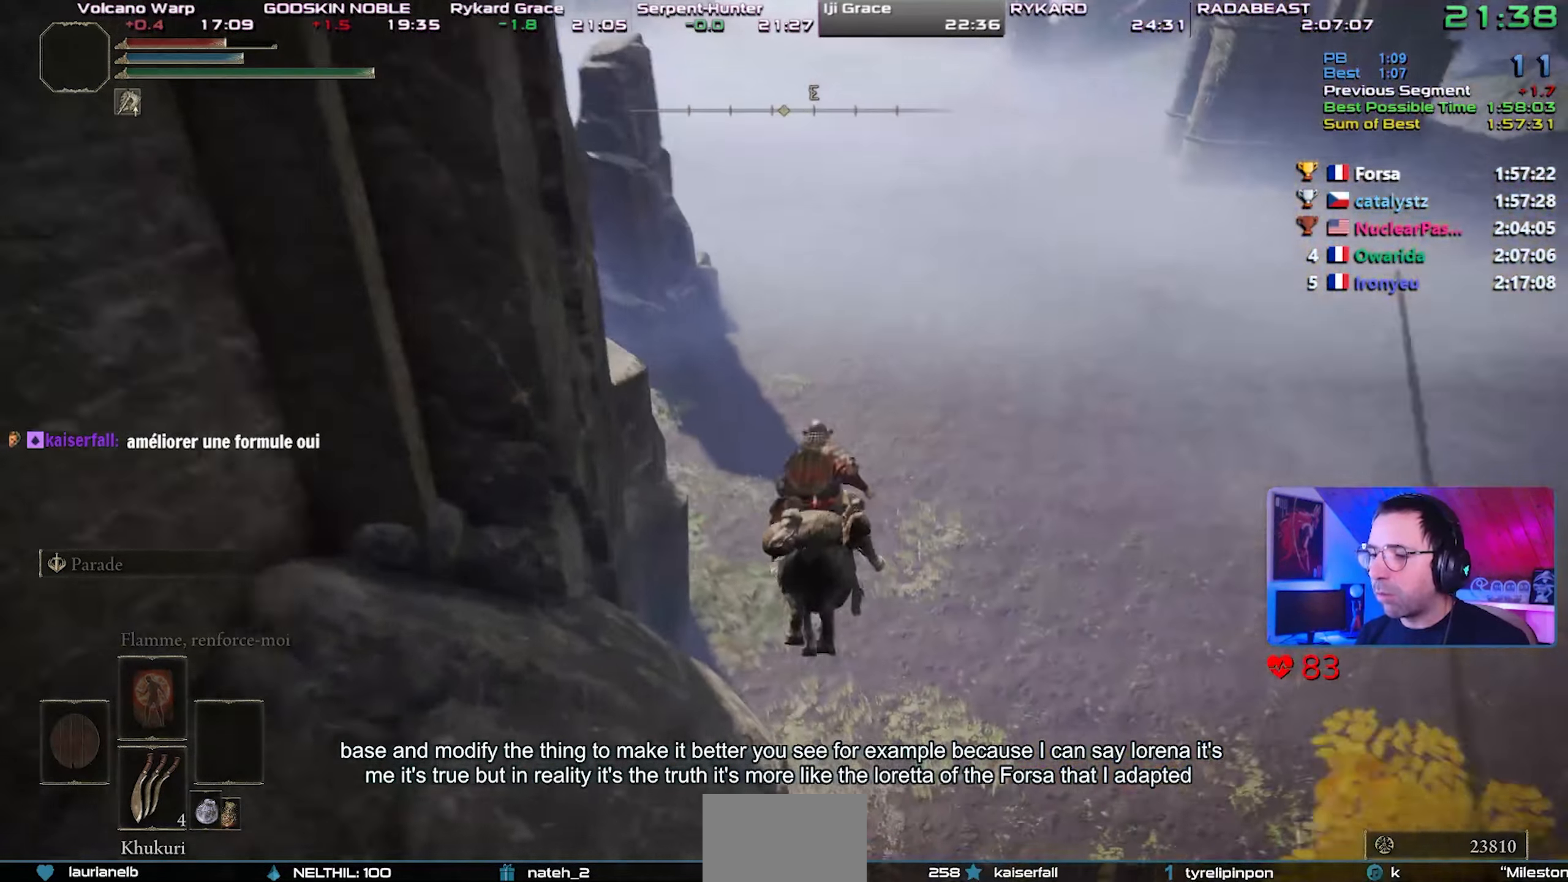
{"dt_ms": 500, "buttons": [], "left_stick": "up-right", "right_stick": "center", "events": [[17, "right_stick", "center"], [133, "CIRCLE", "down"], [200, "CIRCLE", "up"], [283, "CIRCLE", "down"], [350, "CIRCLE", "up"], [400, "CIRCLE", "down"], [500, "CIRCLE", "up"]]}
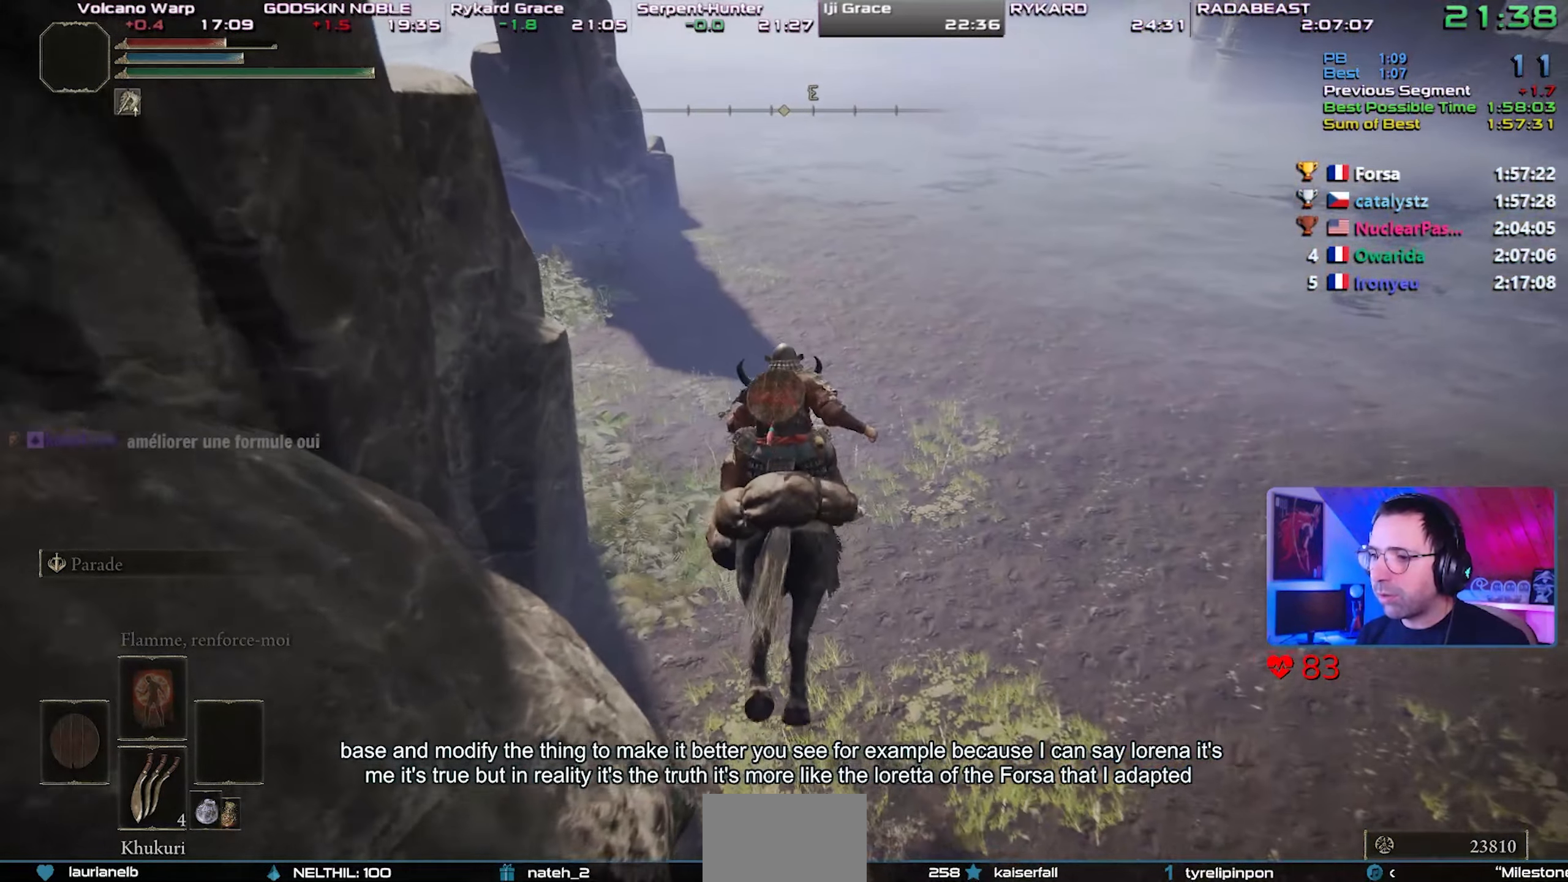
{"dt_ms": 500, "buttons": ["CIRCLE"], "left_stick": "center", "right_stick": "center", "events": [[50, "CIRCLE", "down"], [150, "CIRCLE", "up"], [267, "CIRCLE", "down"], [383, "CIRCLE", "up"], [433, "CIRCLE", "down"], [467, "left_stick", "center"]]}
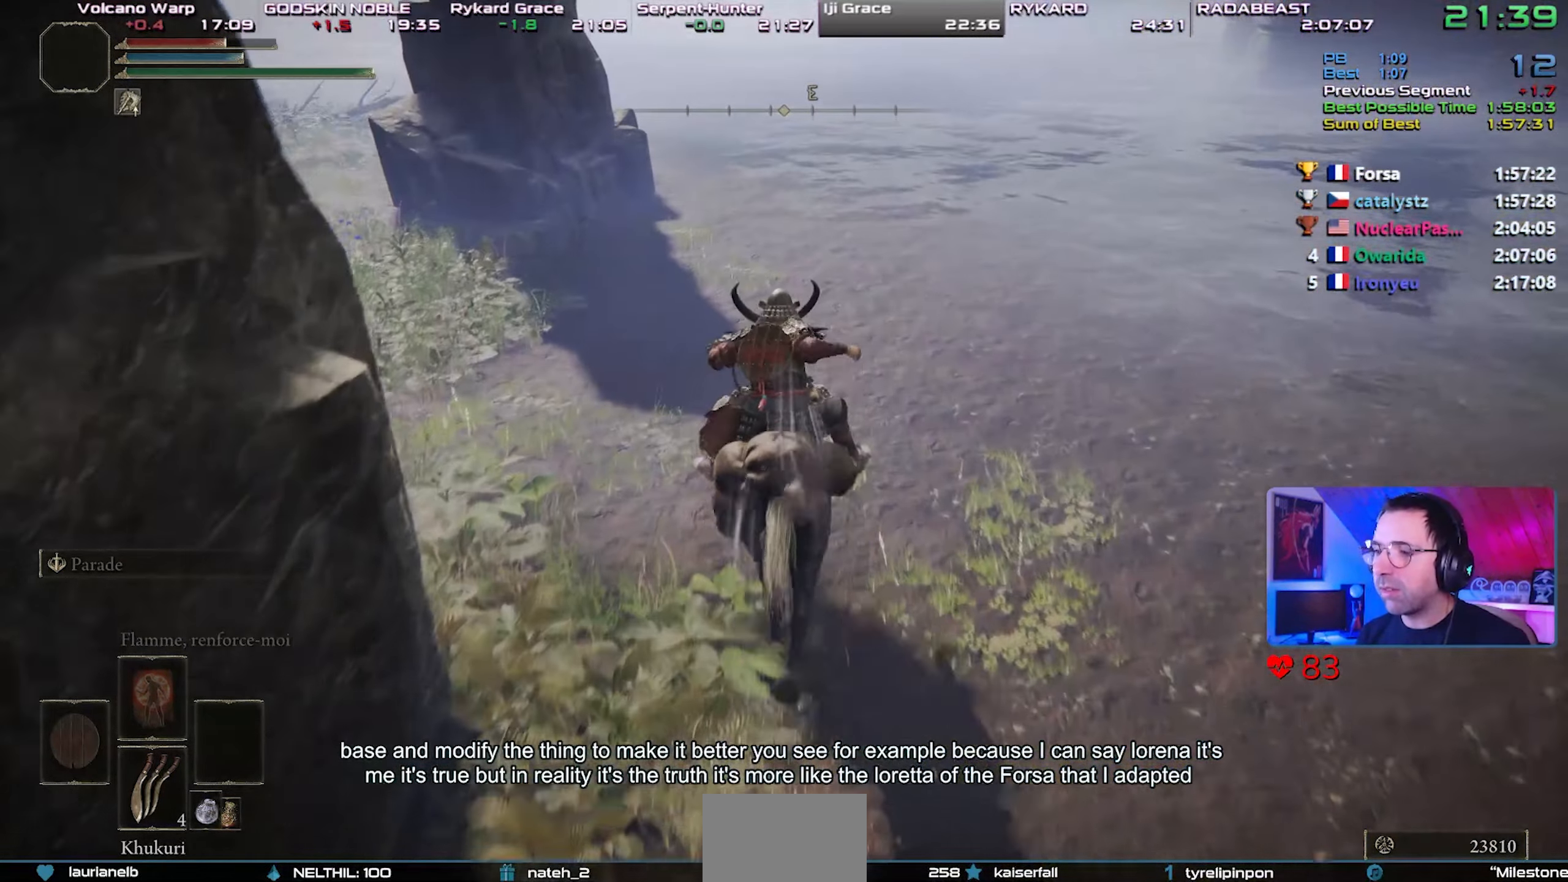
{"dt_ms": 500, "buttons": [], "left_stick": "center", "right_stick": "center", "events": [[33, "CIRCLE", "up"], [83, "CIRCLE", "down"], [217, "CIRCLE", "up"], [350, "right_stick", "down"], [450, "right_stick", "center"]]}
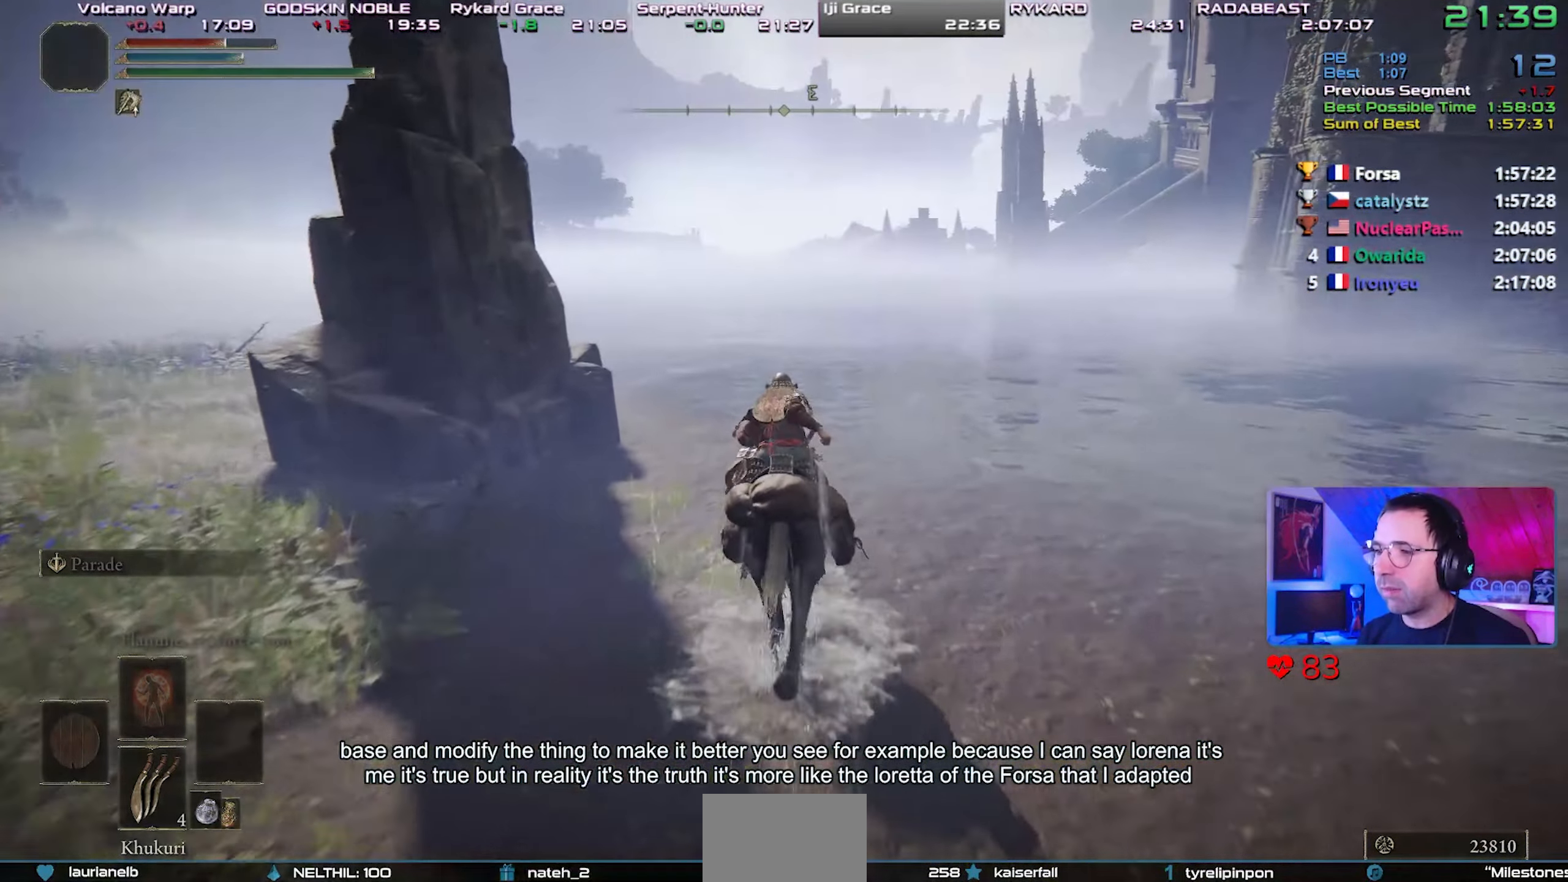
{"dt_ms": 500, "buttons": [], "left_stick": "center", "right_stick": "center"}
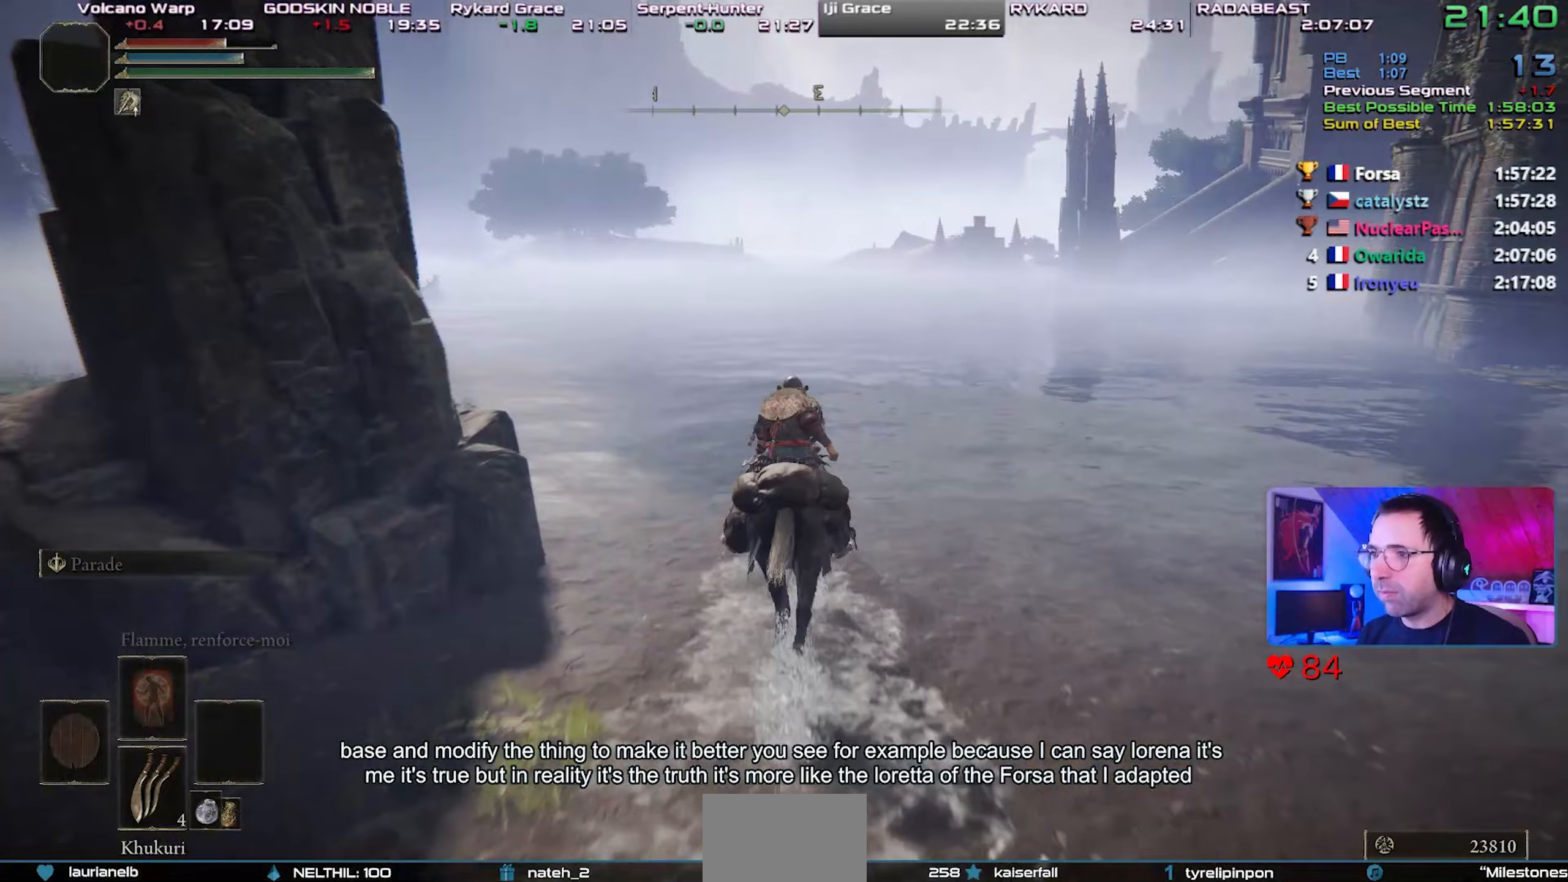
{"dt_ms": 500, "buttons": [], "left_stick": "center", "right_stick": "center", "events": [[67, "CIRCLE", "down"], [150, "CIRCLE", "up"], [217, "CIRCLE", "down"], [317, "CIRCLE", "up"]]}
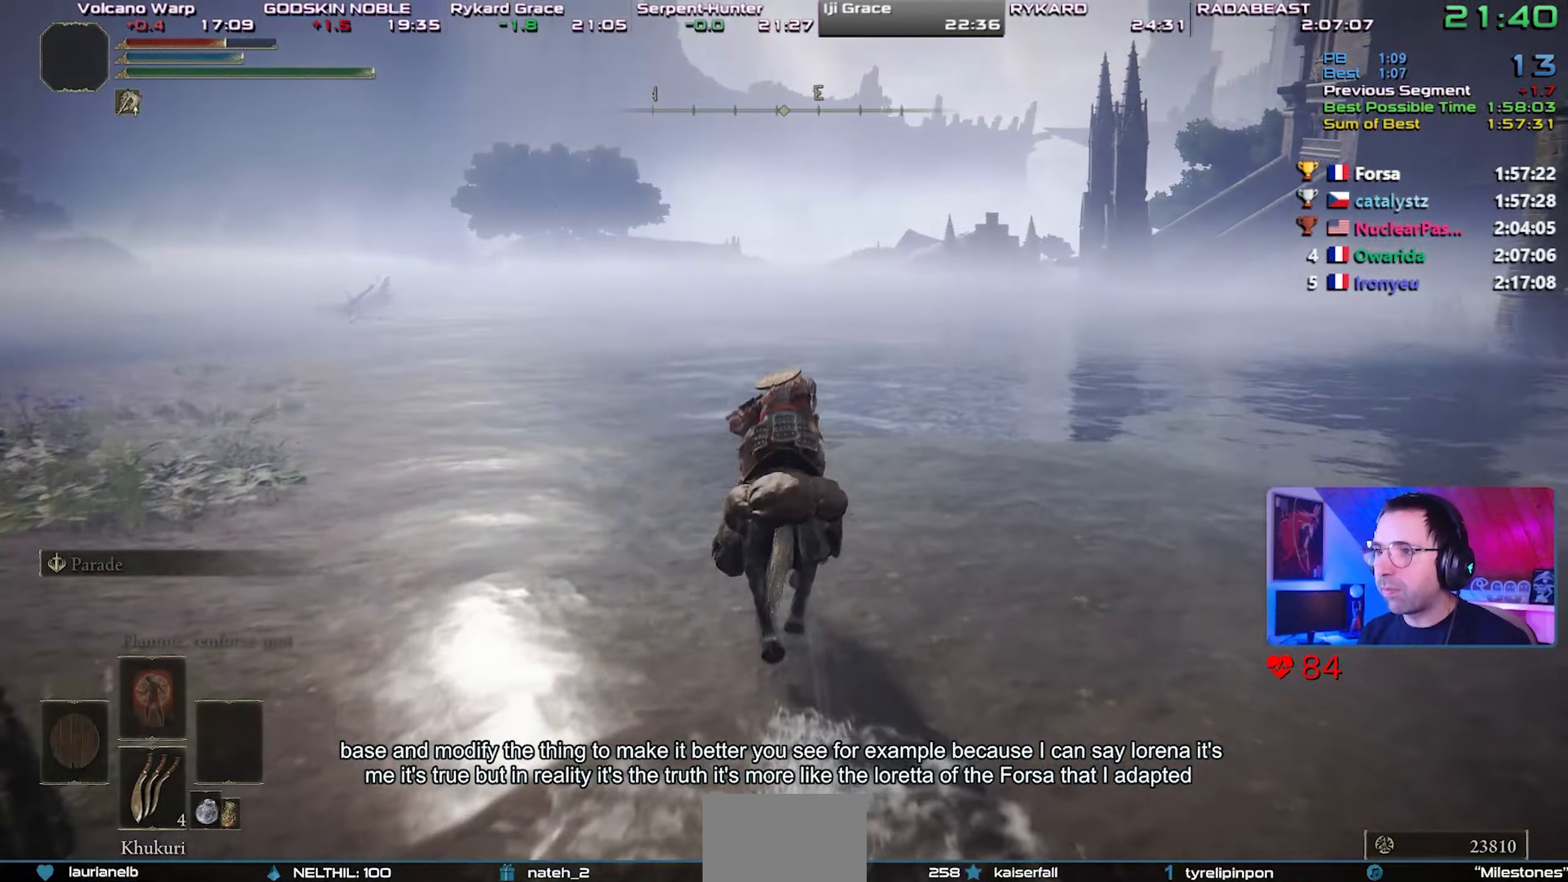
{"dt_ms": 500, "buttons": [], "left_stick": "center", "right_stick": "center", "events": []}
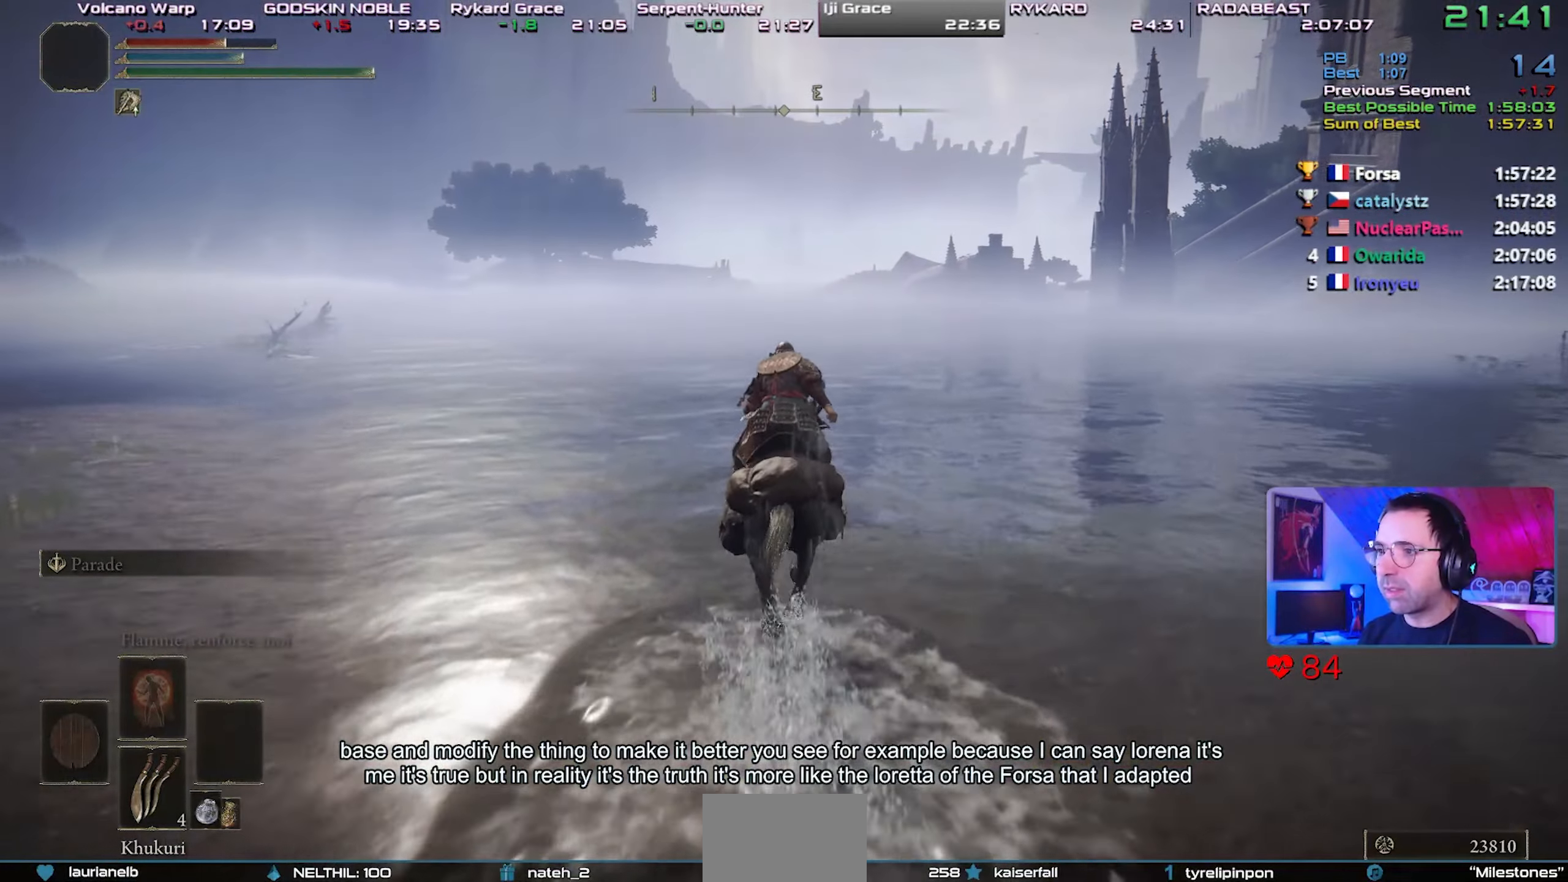
{"dt_ms": 1000, "buttons": [], "left_stick": "center", "right_stick": "center"}
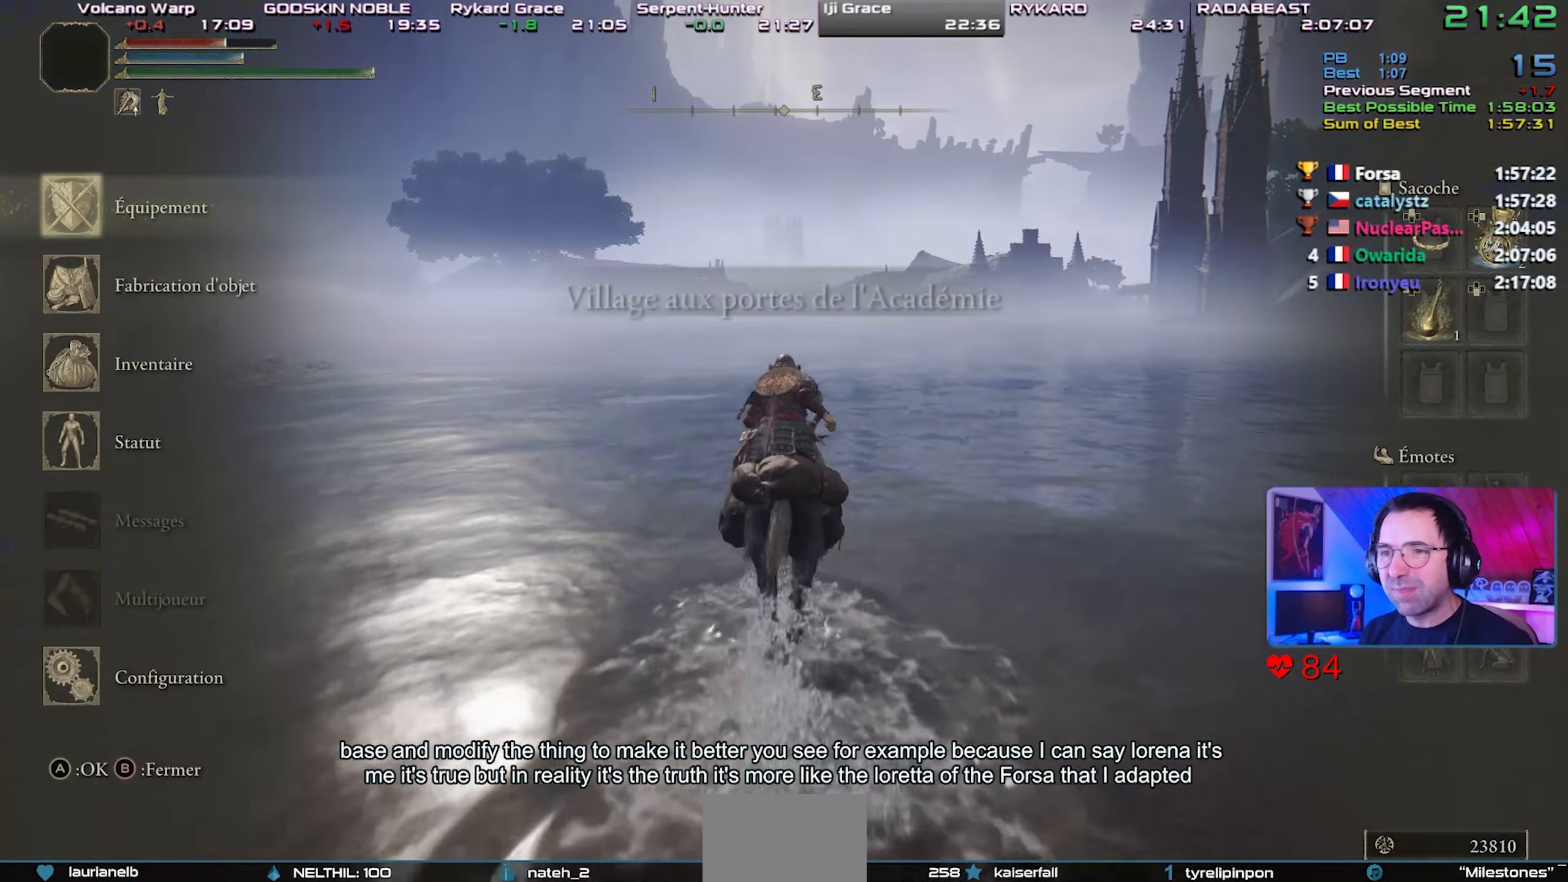
{"dt_ms": 500, "buttons": [], "left_stick": "center", "right_stick": "center", "events": [[267, "CROSS", "down"], [383, "CROSS", "up"]]}
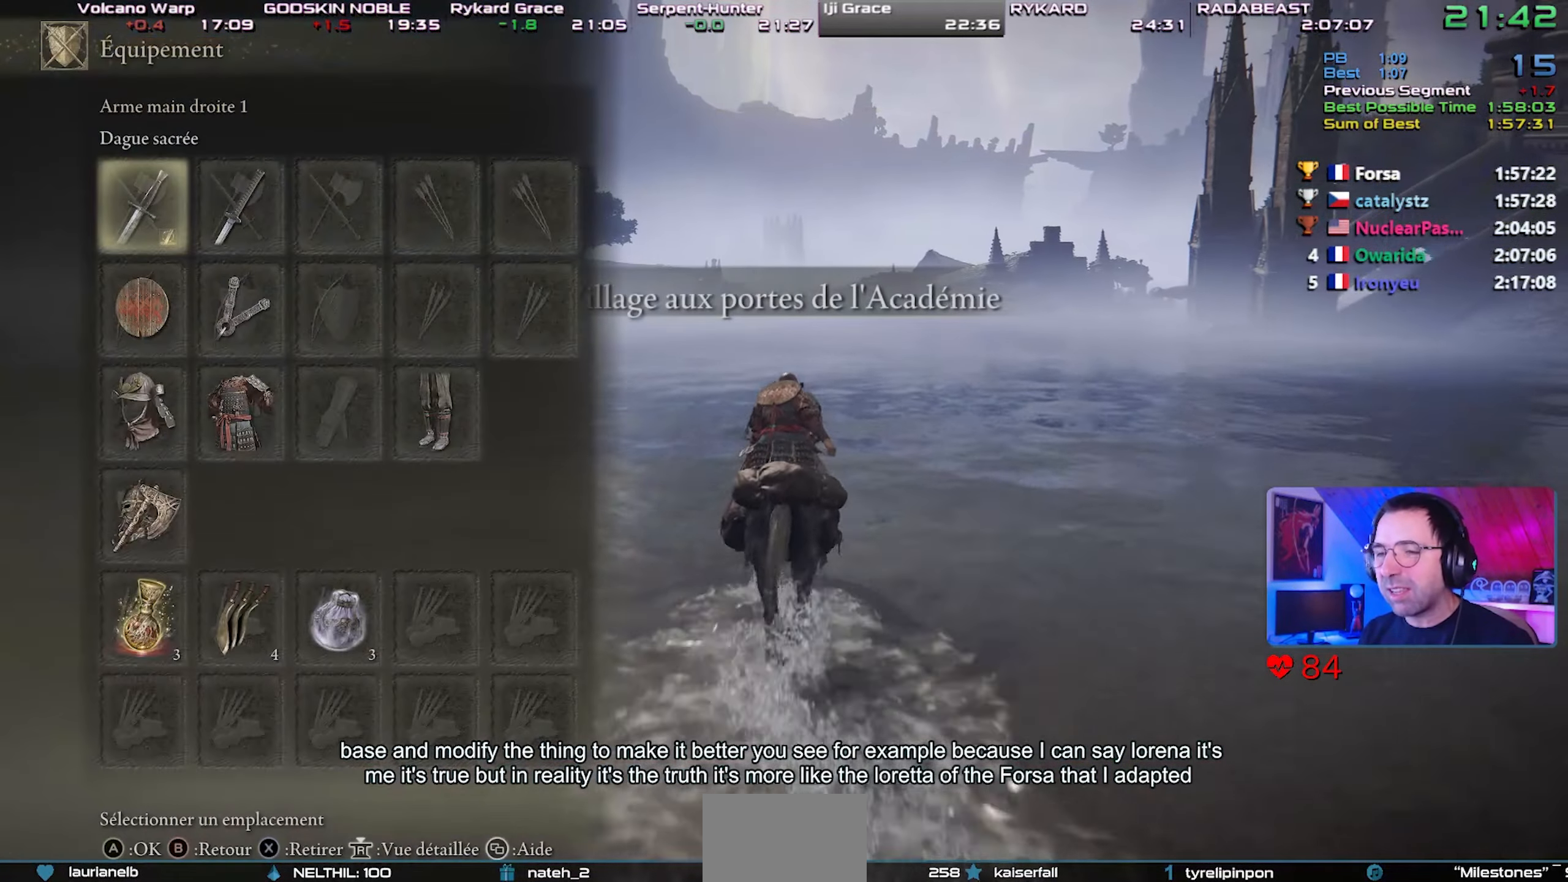
{"dt_ms": 500, "buttons": ["CROSS"], "left_stick": "center", "right_stick": "center", "events": [[200, "DPAD_RIGHT", "down"], [317, "DPAD_RIGHT", "up"], [383, "CROSS", "down"]]}
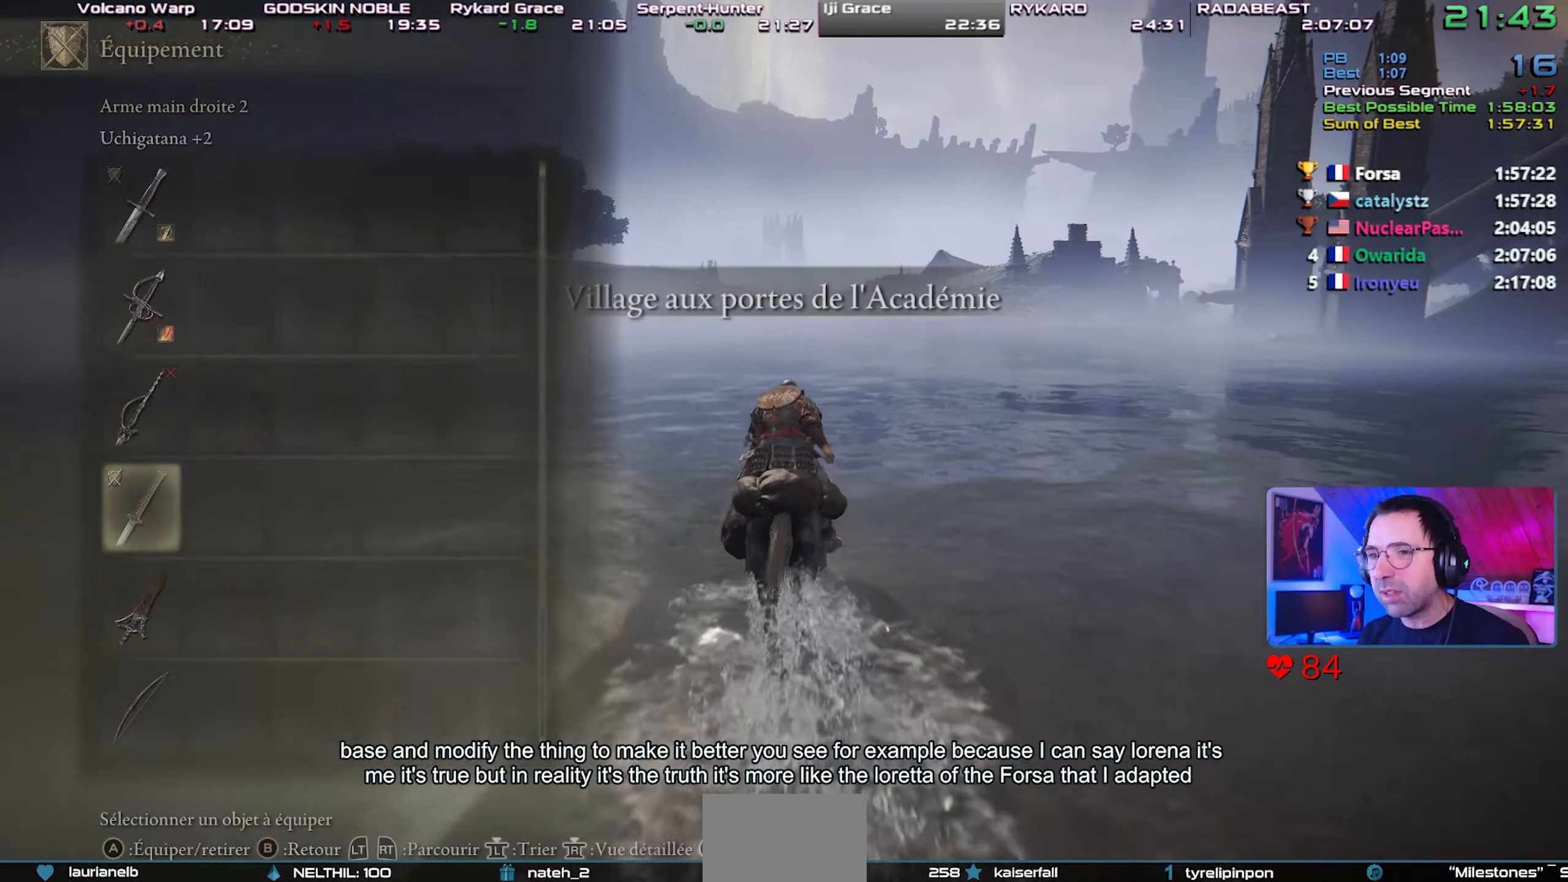
{"dt_ms": 500, "buttons": ["CROSS"], "left_stick": "center", "right_stick": "center", "events": [[33, "CROSS", "up"], [50, "left_stick", "up-right"], [167, "left_stick", "center"], [233, "DPAD_DOWN", "down"], [333, "DPAD_DOWN", "up"], [433, "CROSS", "down"]]}
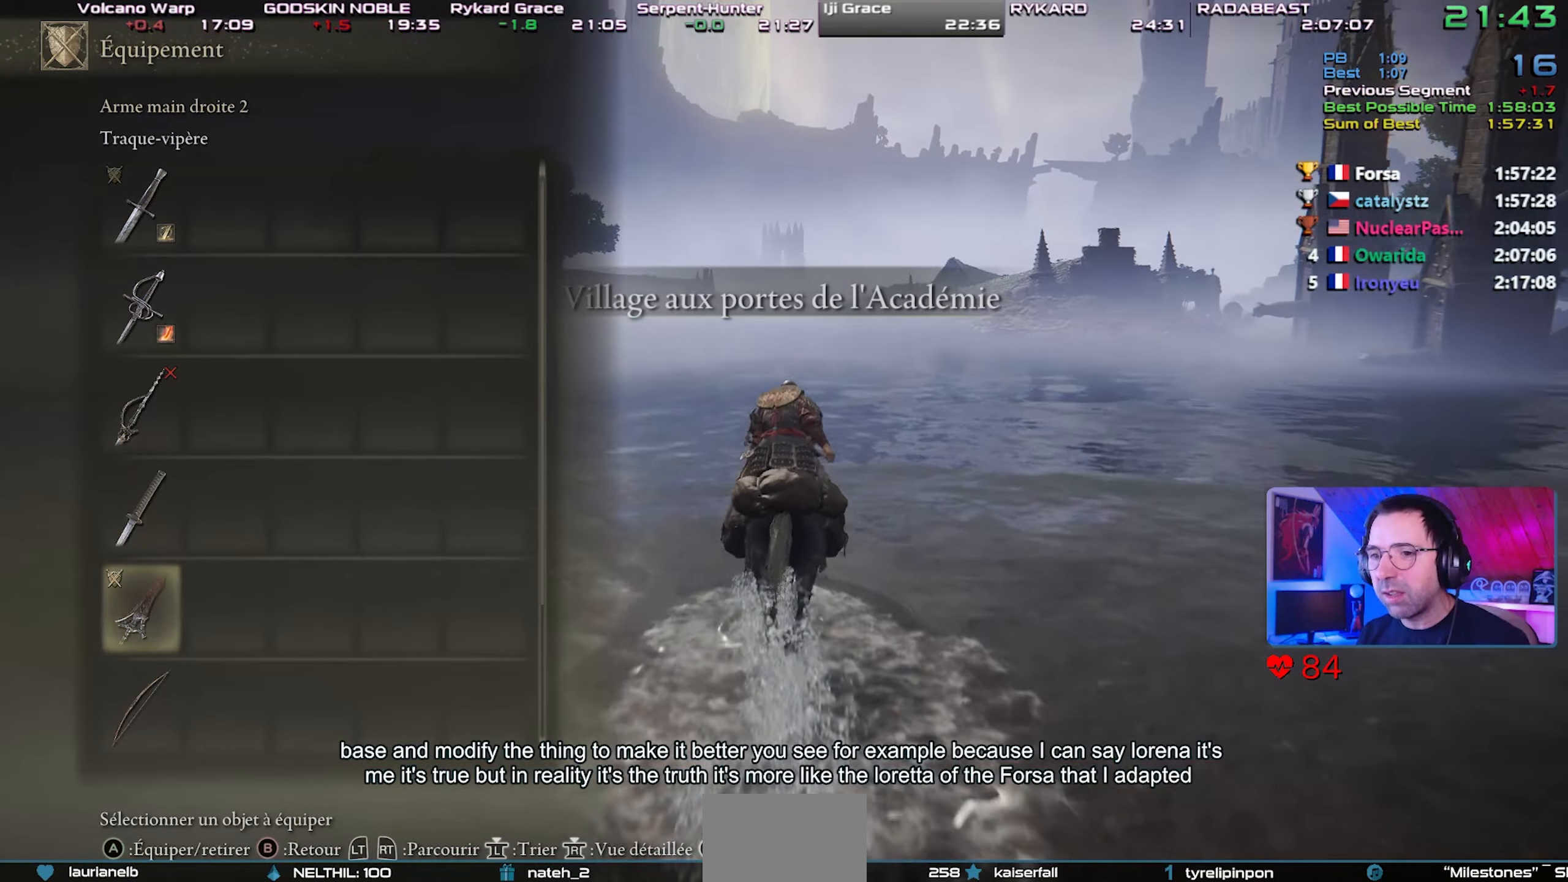
{"dt_ms": 500, "buttons": [], "left_stick": "center", "right_stick": "center", "events": [[67, "CROSS", "up"], [267, "START", "down"], [367, "START", "up"]]}
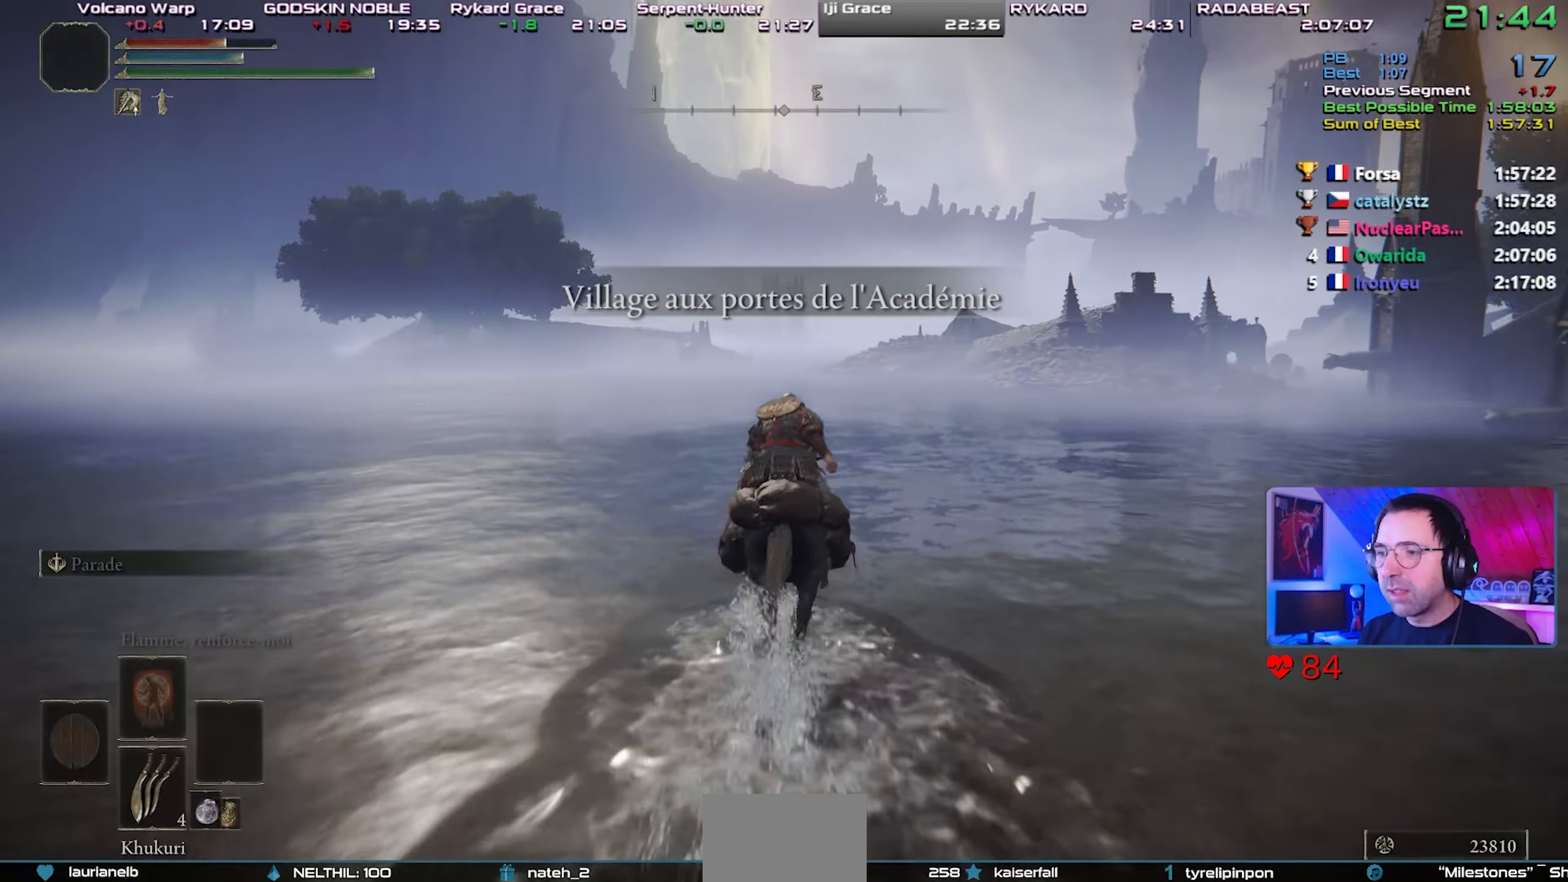
{"dt_ms": 500, "buttons": [], "left_stick": "center", "right_stick": "center", "events": [[33, "CIRCLE", "down"], [150, "CIRCLE", "up"]]}
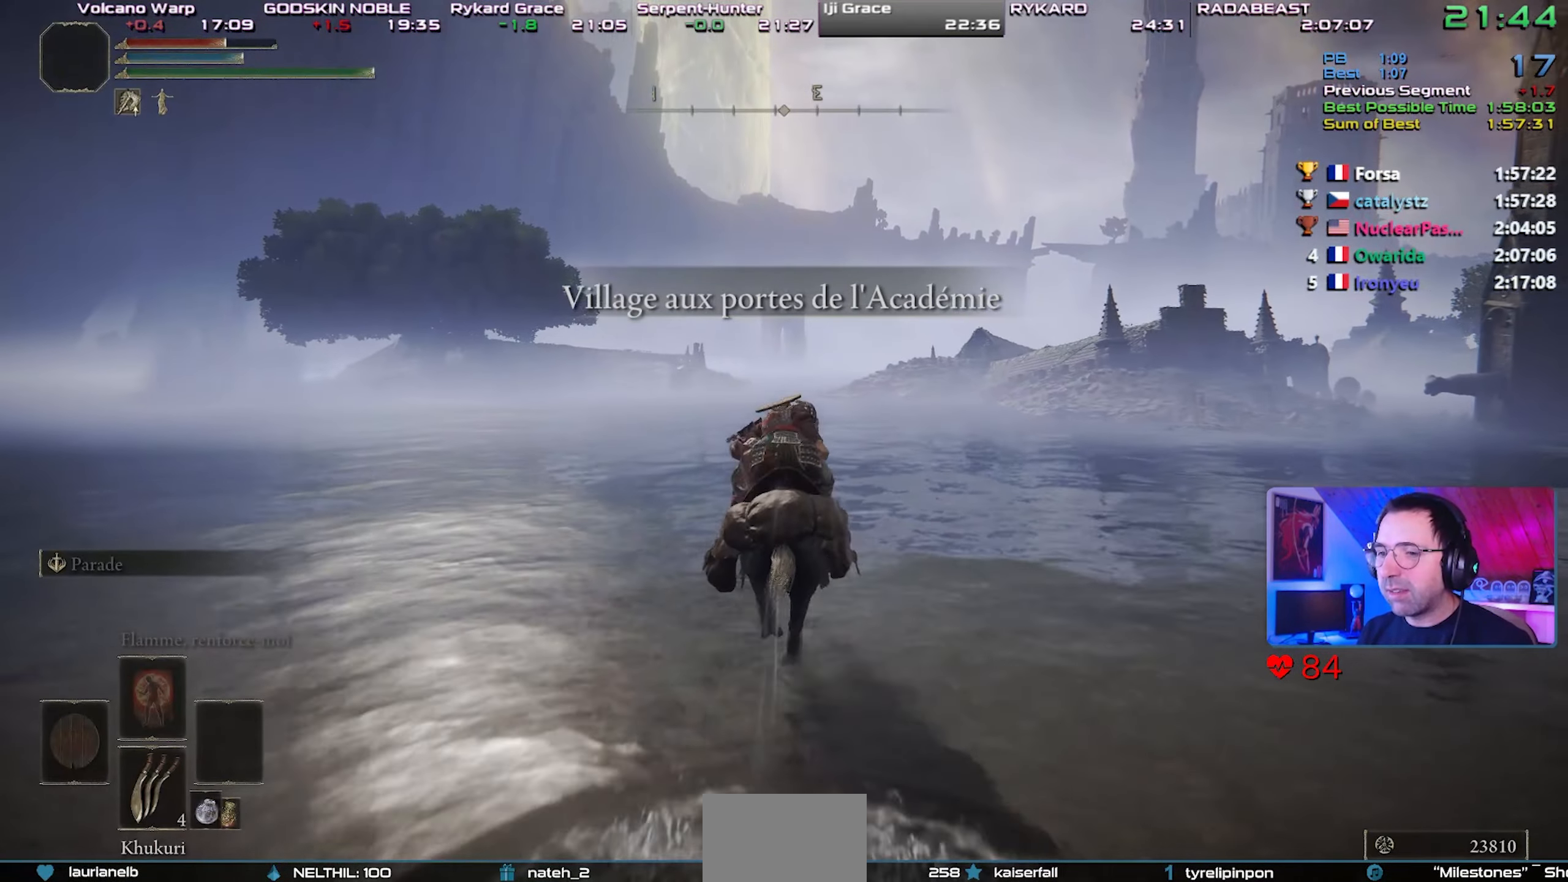
{"dt_ms": 500, "buttons": [], "left_stick": "center", "right_stick": "center", "events": [[50, "DPAD_RIGHT", "down"], [167, "DPAD_RIGHT", "up"]]}
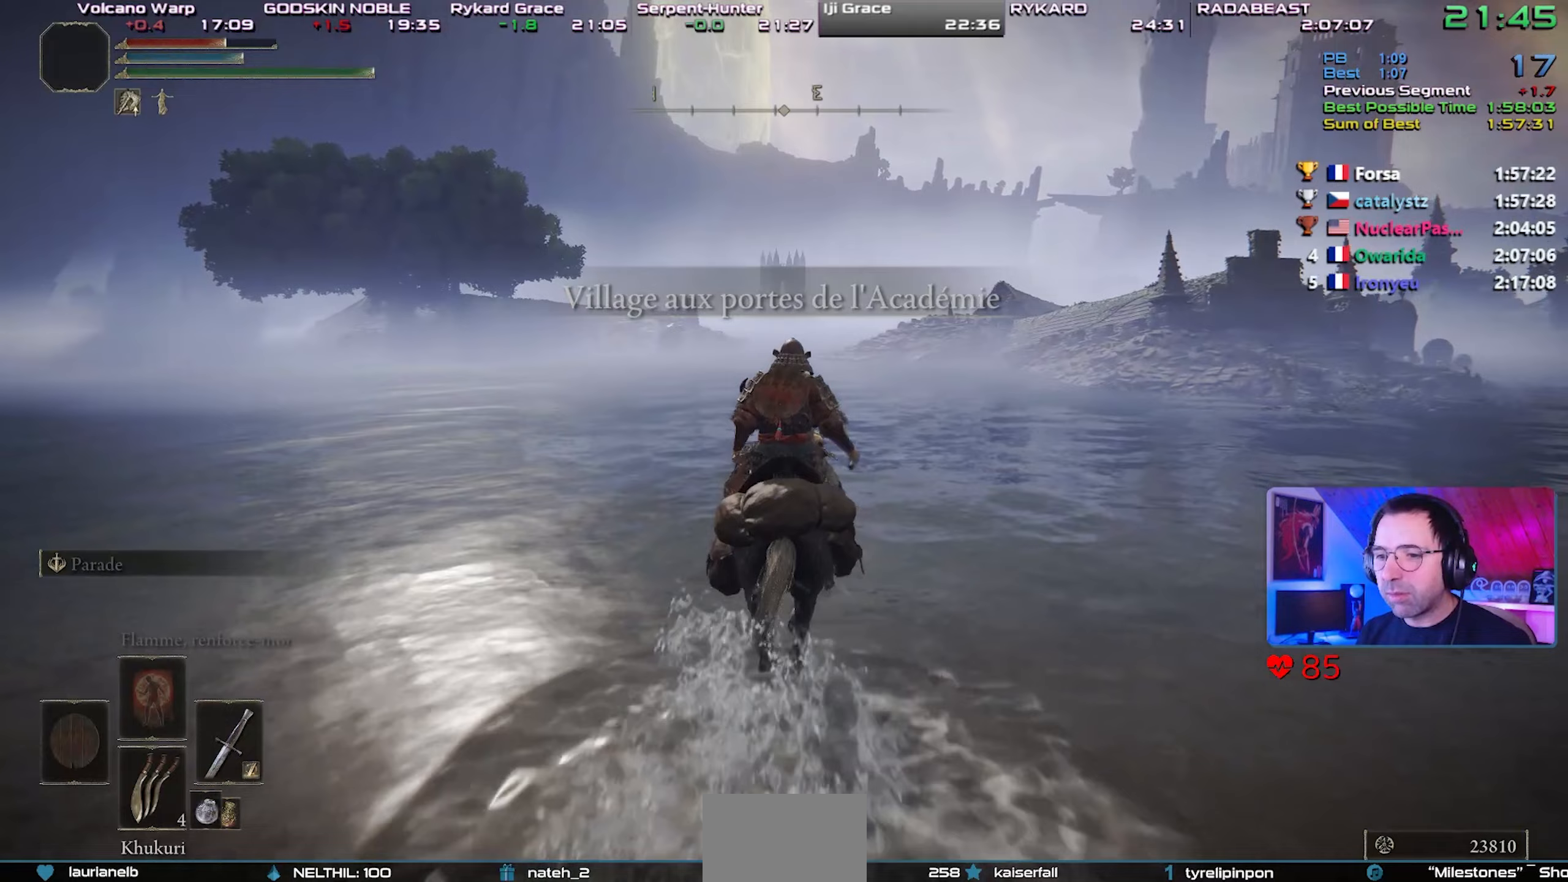
{"dt_ms": 500, "buttons": [], "left_stick": "center", "right_stick": "center", "events": [[17, "CIRCLE", "down"], [167, "CIRCLE", "up"], [400, "DPAD_DOWN", "down"], [500, "DPAD_DOWN", "up"]]}
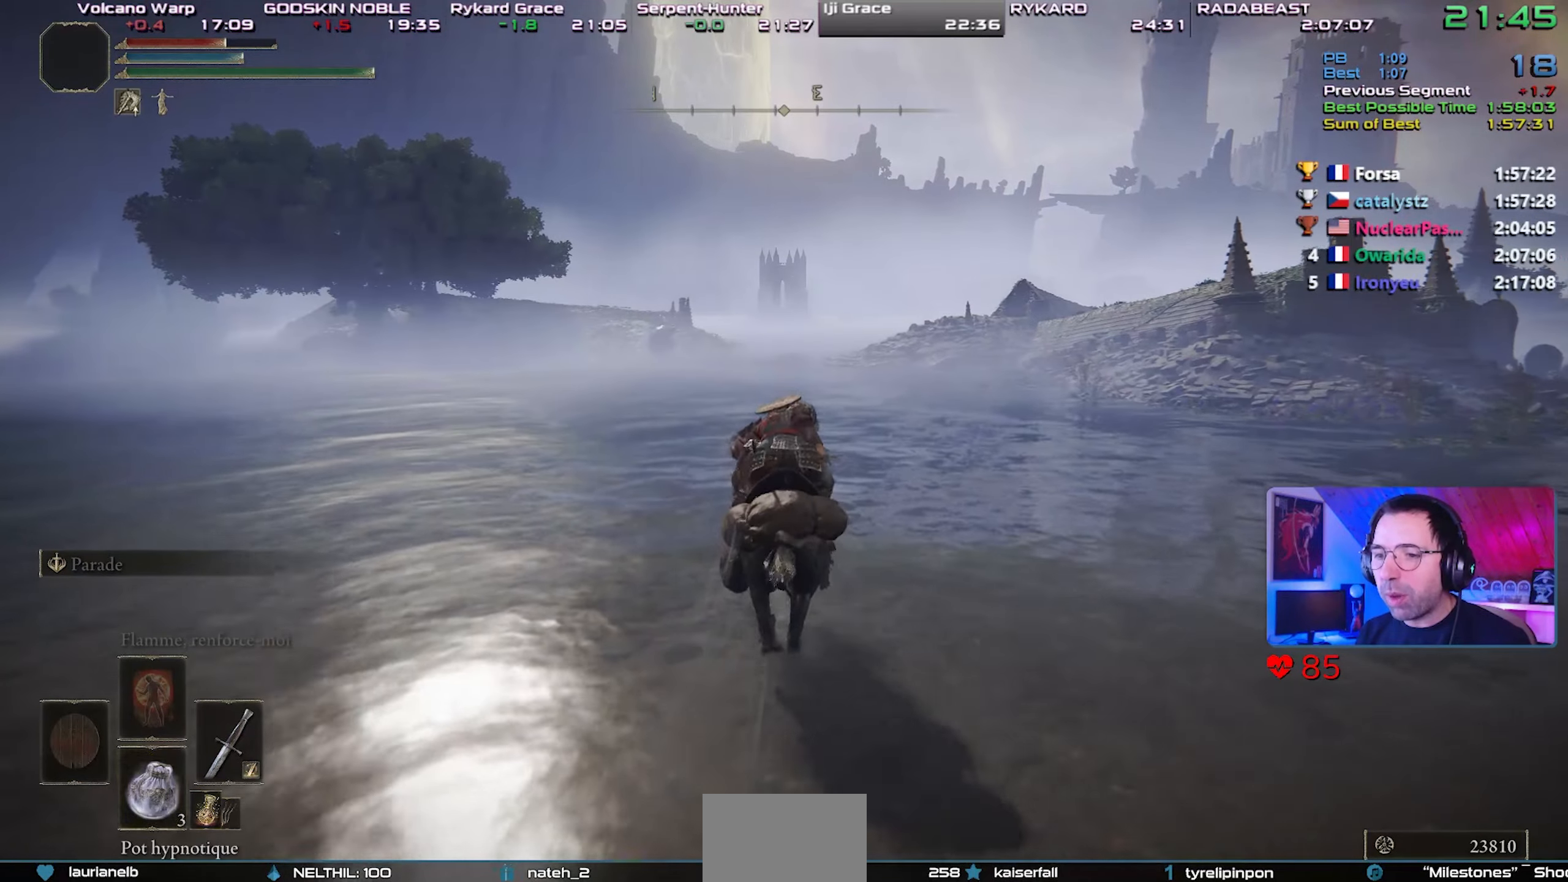
{"dt_ms": 500, "buttons": [], "left_stick": "center", "right_stick": "center", "events": [[83, "DPAD_DOWN", "down"], [200, "DPAD_DOWN", "up"]]}
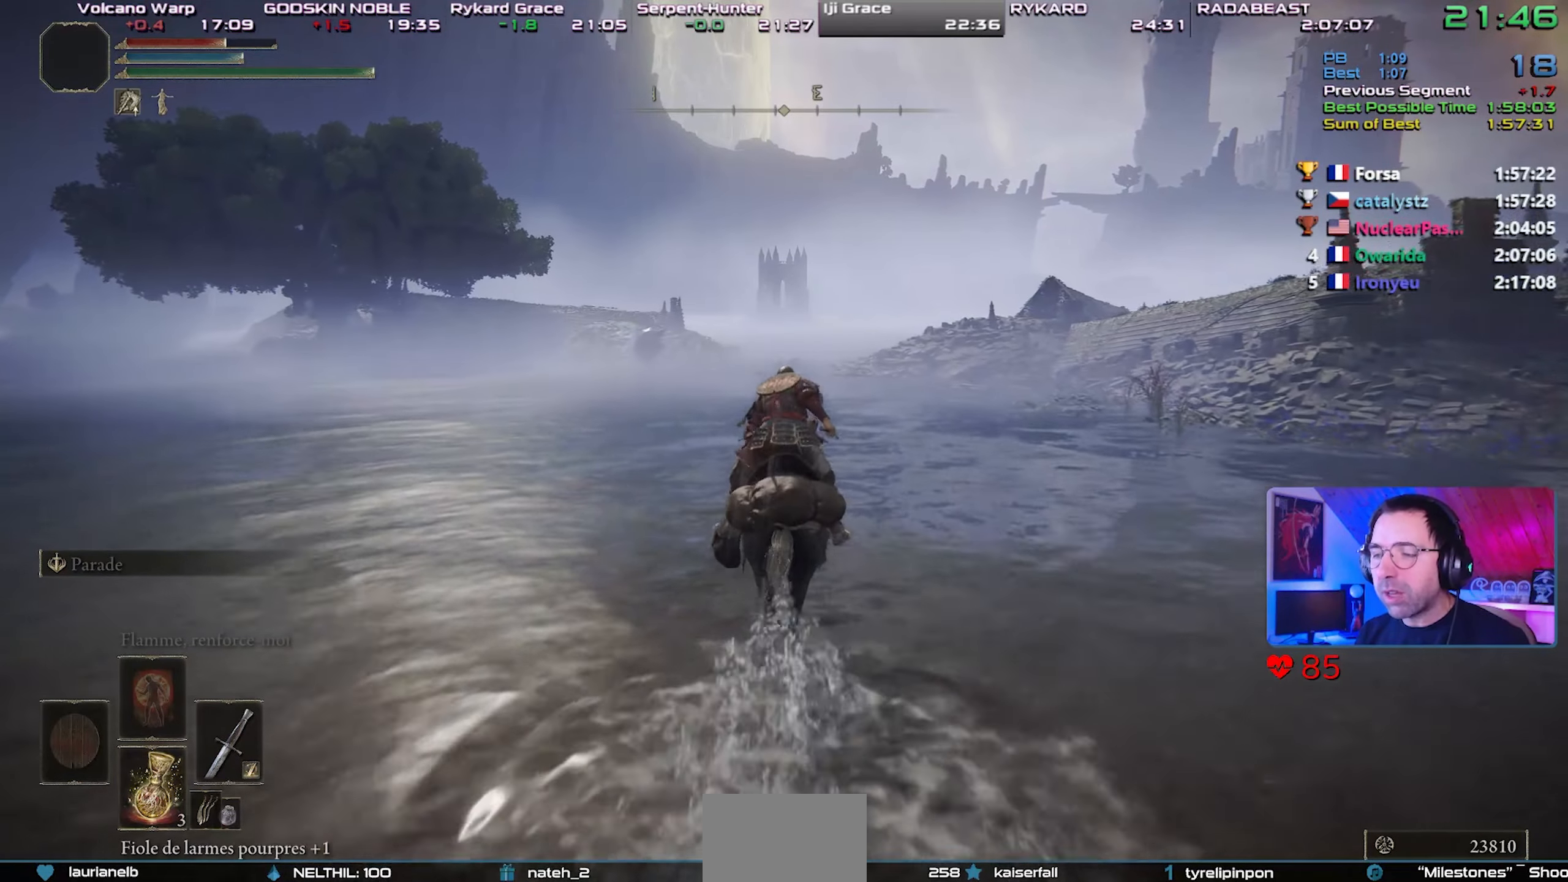
{"dt_ms": 500, "buttons": [], "left_stick": "center", "right_stick": "center", "events": [[433, "right_stick", "up"], [483, "right_stick", "center"]]}
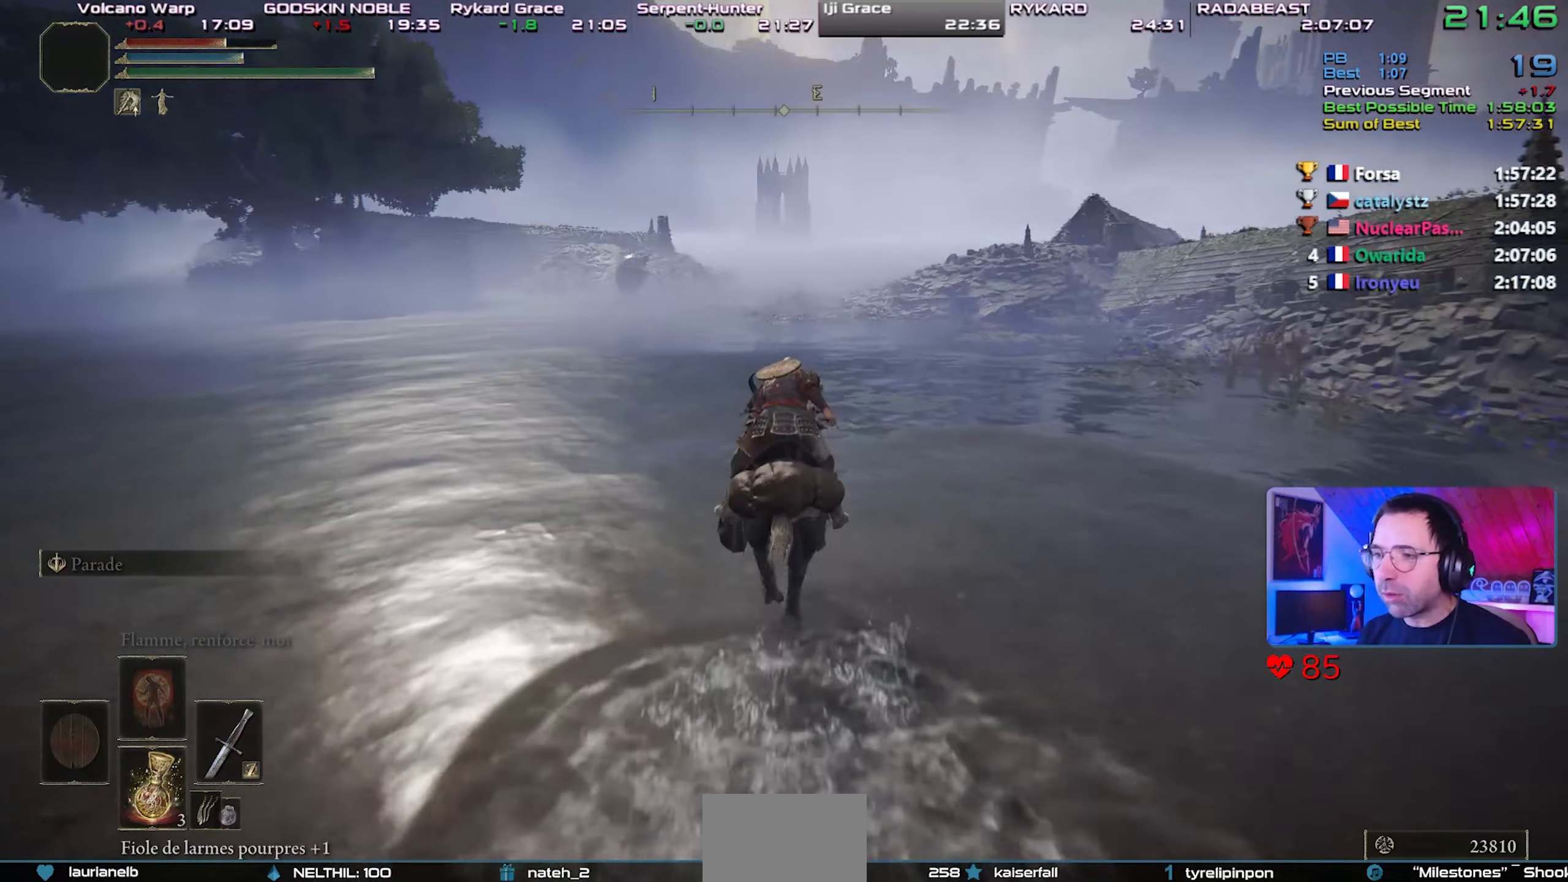
{"dt_ms": 500, "buttons": [], "left_stick": "center", "right_stick": "center", "events": []}
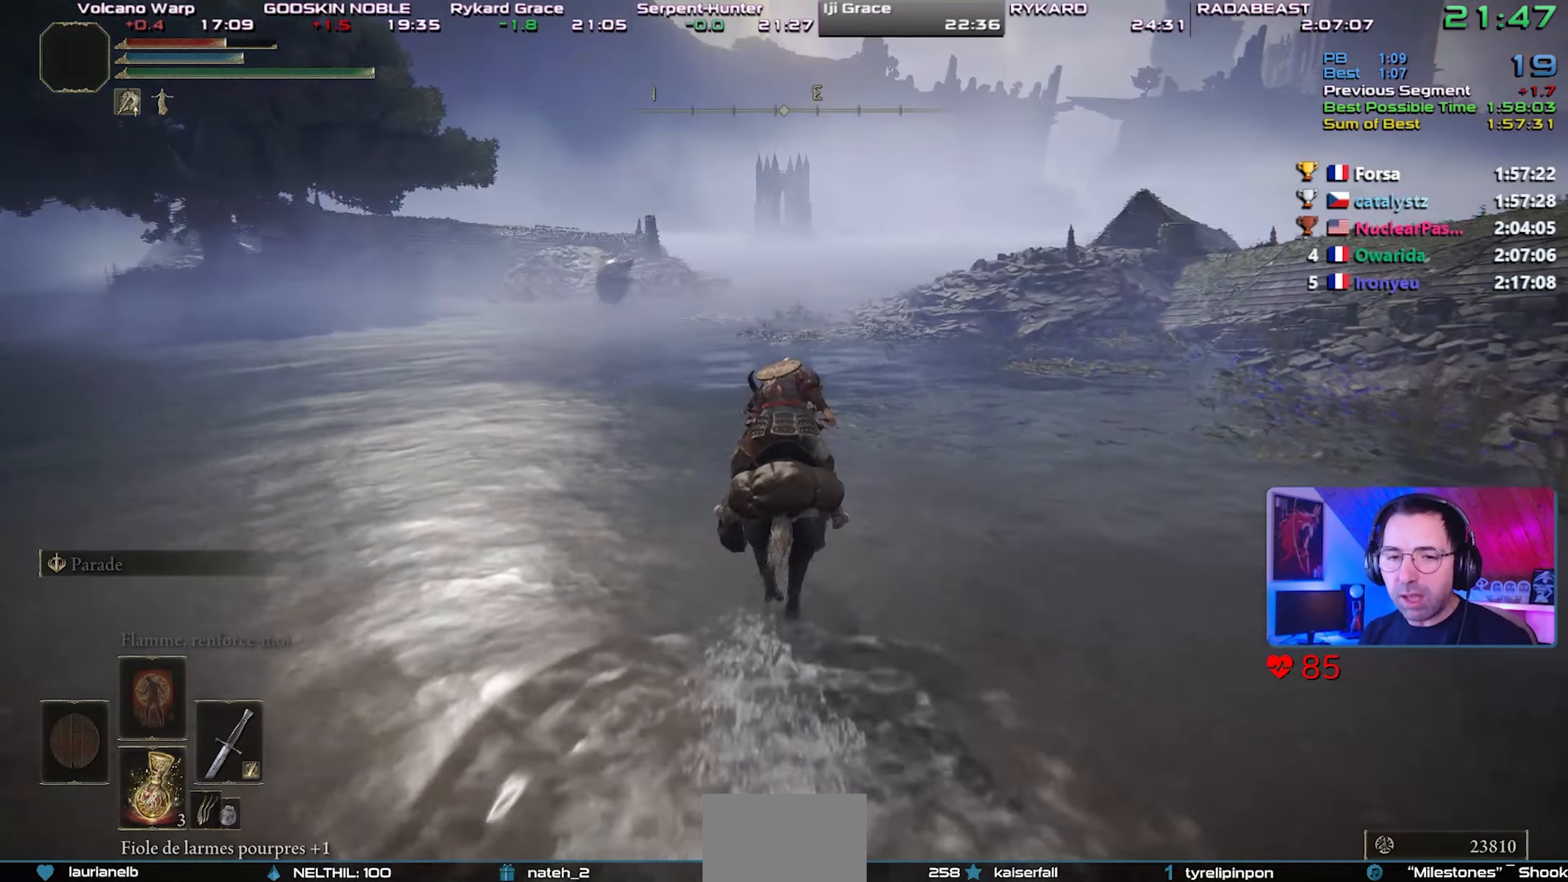
{"dt_ms": 500, "buttons": [], "left_stick": "center", "right_stick": "center", "events": []}
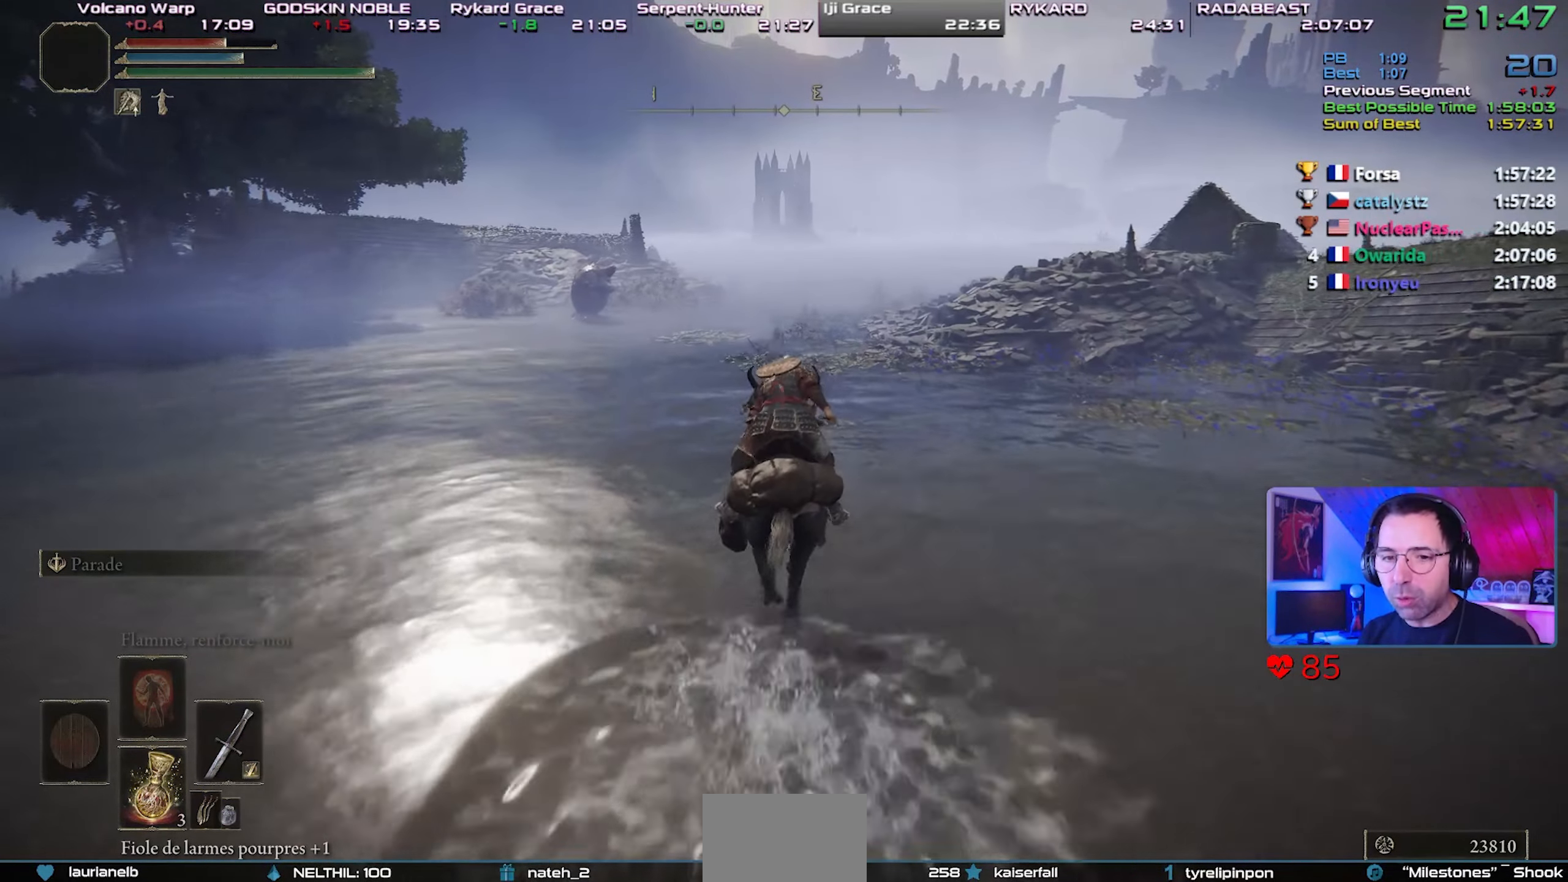
{"dt_ms": 500, "buttons": [], "left_stick": "center", "right_stick": "center", "events": []}
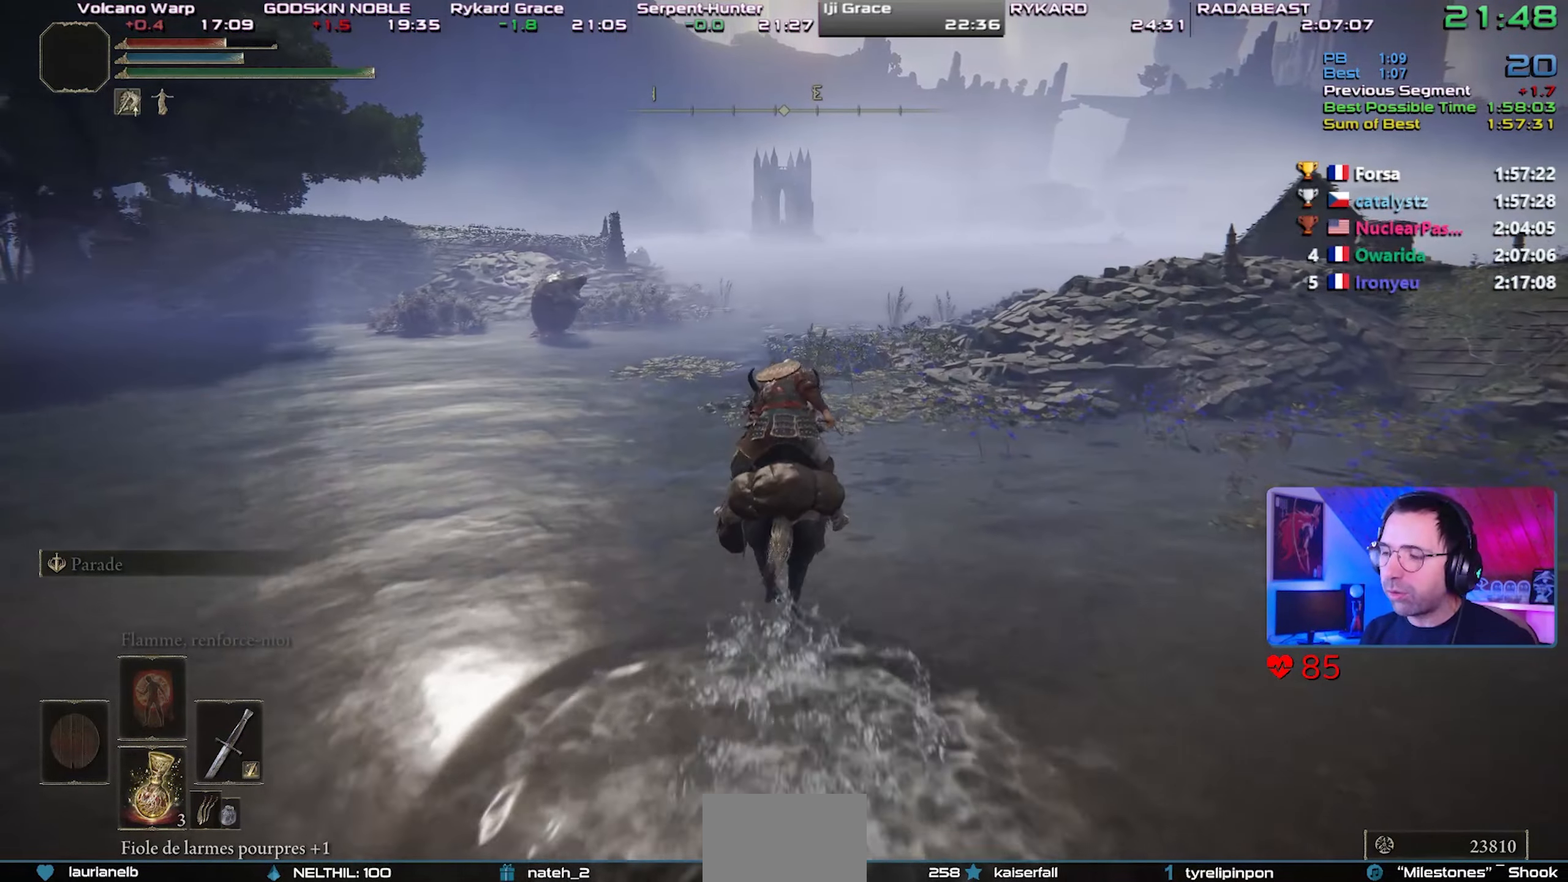
{"dt_ms": 500, "buttons": [], "left_stick": "center", "right_stick": "center", "events": [[333, "CIRCLE", "down"], [417, "CIRCLE", "up"]]}